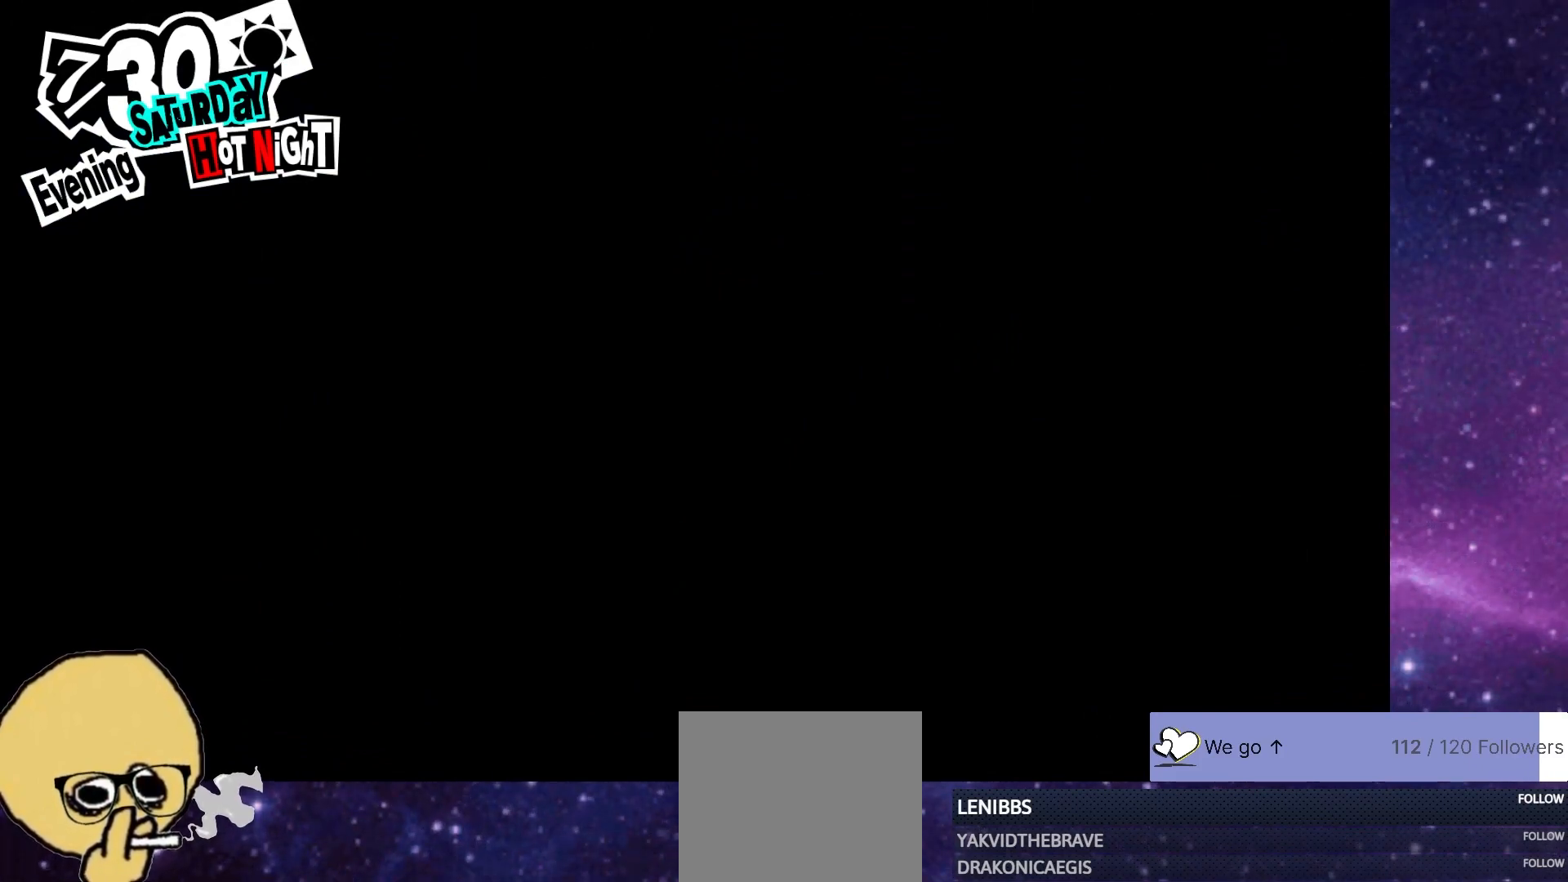
Gameplay with a controller (PlayStation layout); each line is a JSON object with the inputs held at the frame after it. "events" lists button and stick changes between this image and that frame as [ms after this image, input, new state], when the widget could be followed in between.
{"buttons": [], "left_stick": "center", "right_stick": "center", "events": [[433, "DPAD_UP", "down"], [483, "DPAD_UP", "up"]]}
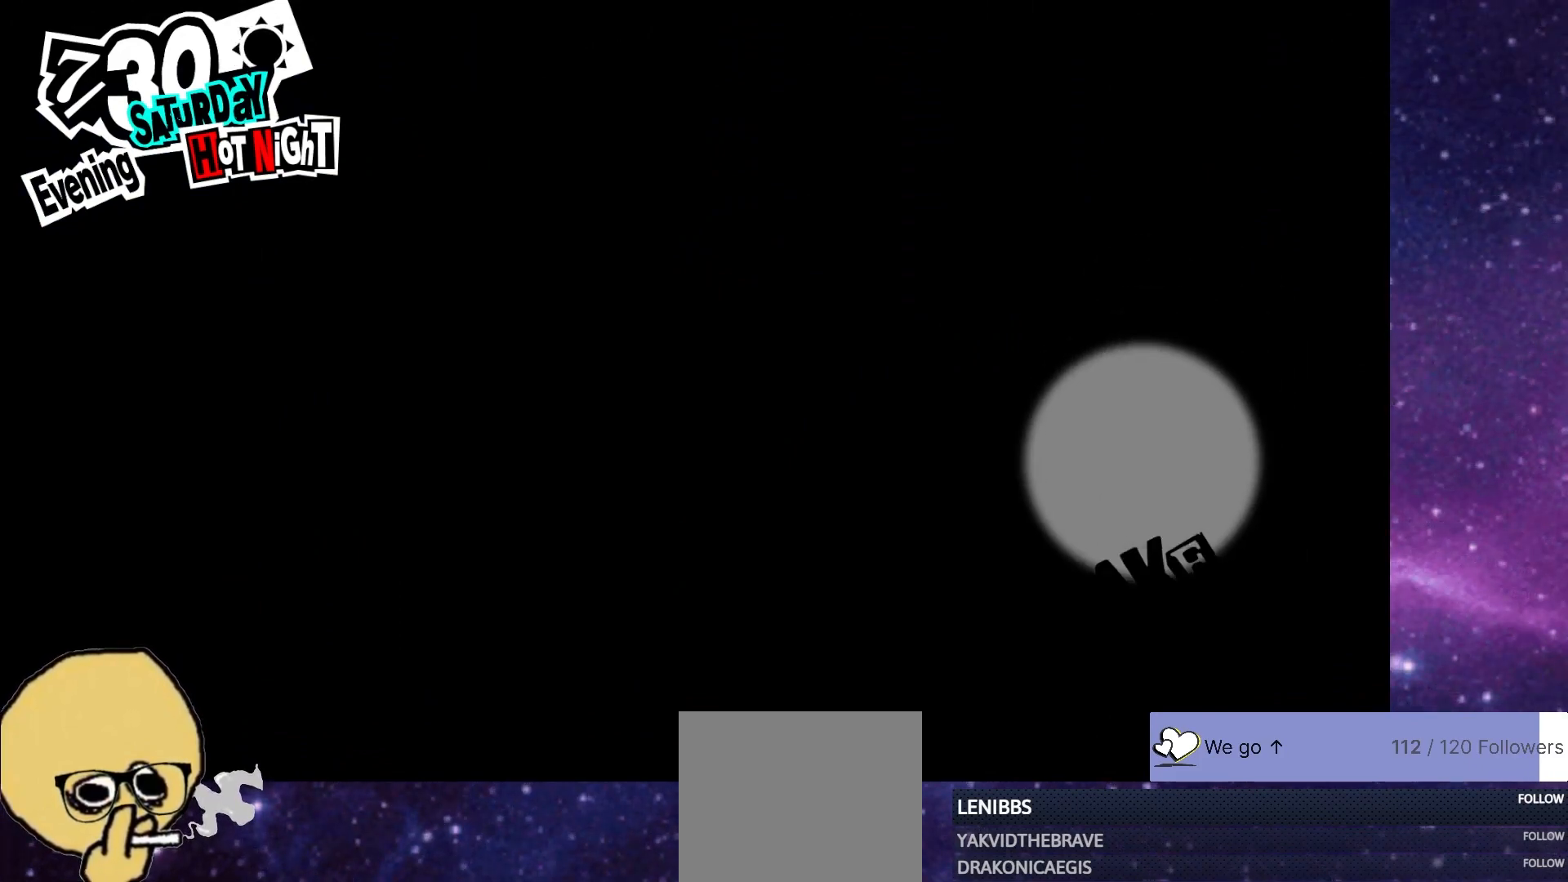
{"buttons": [], "left_stick": "center", "right_stick": "center", "events": [[117, "DPAD_UP", "down"], [200, "DPAD_UP", "up"]]}
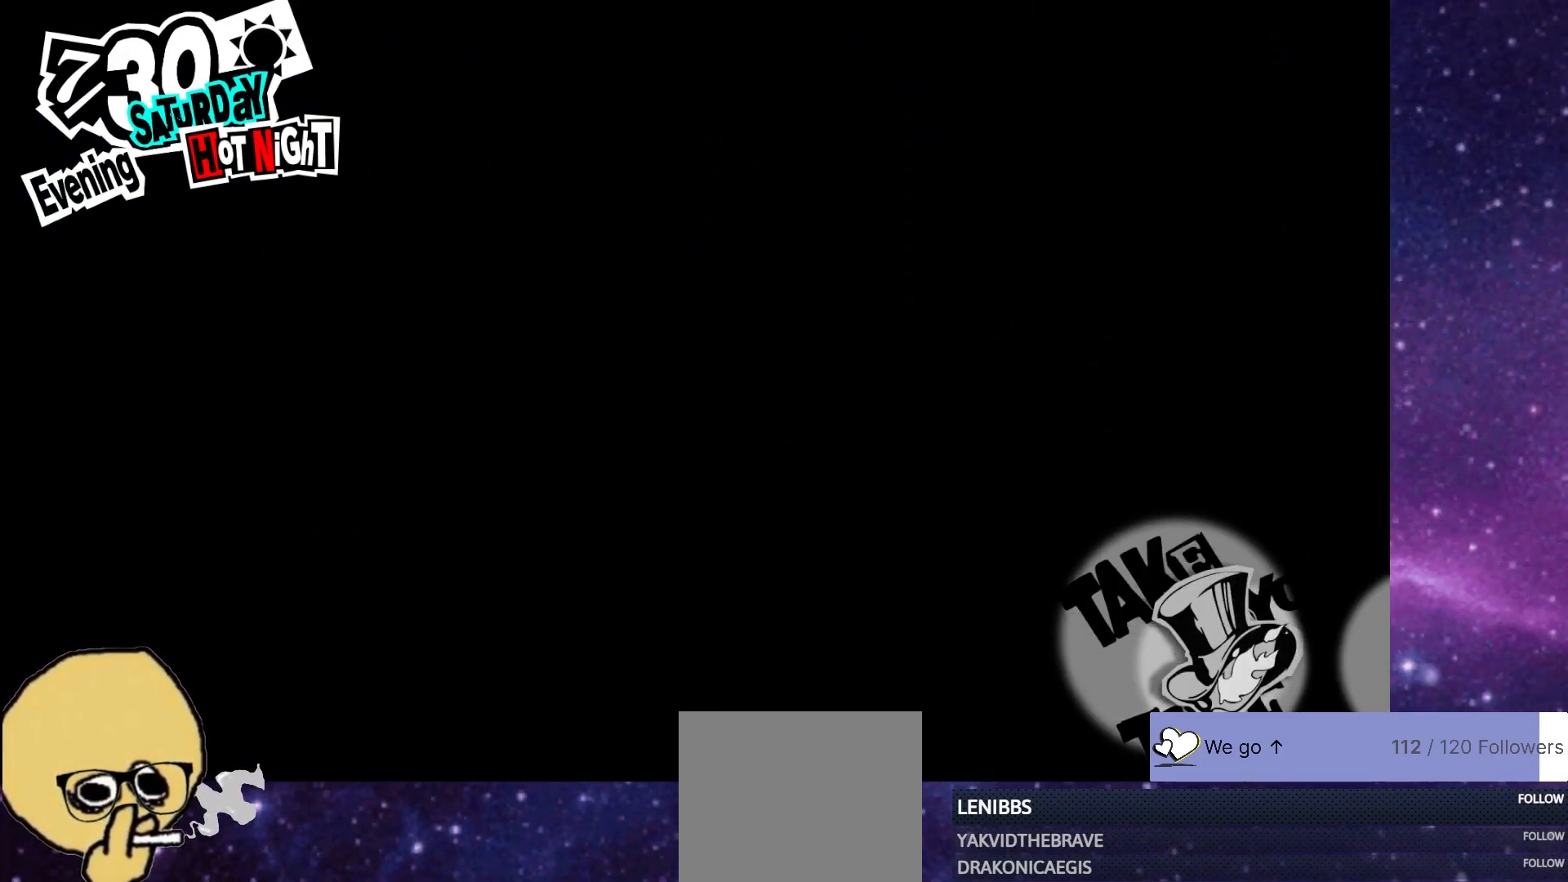
{"buttons": [], "left_stick": "center", "right_stick": "center", "events": [[133, "DPAD_UP", "down"], [150, "DPAD_UP", "up"]]}
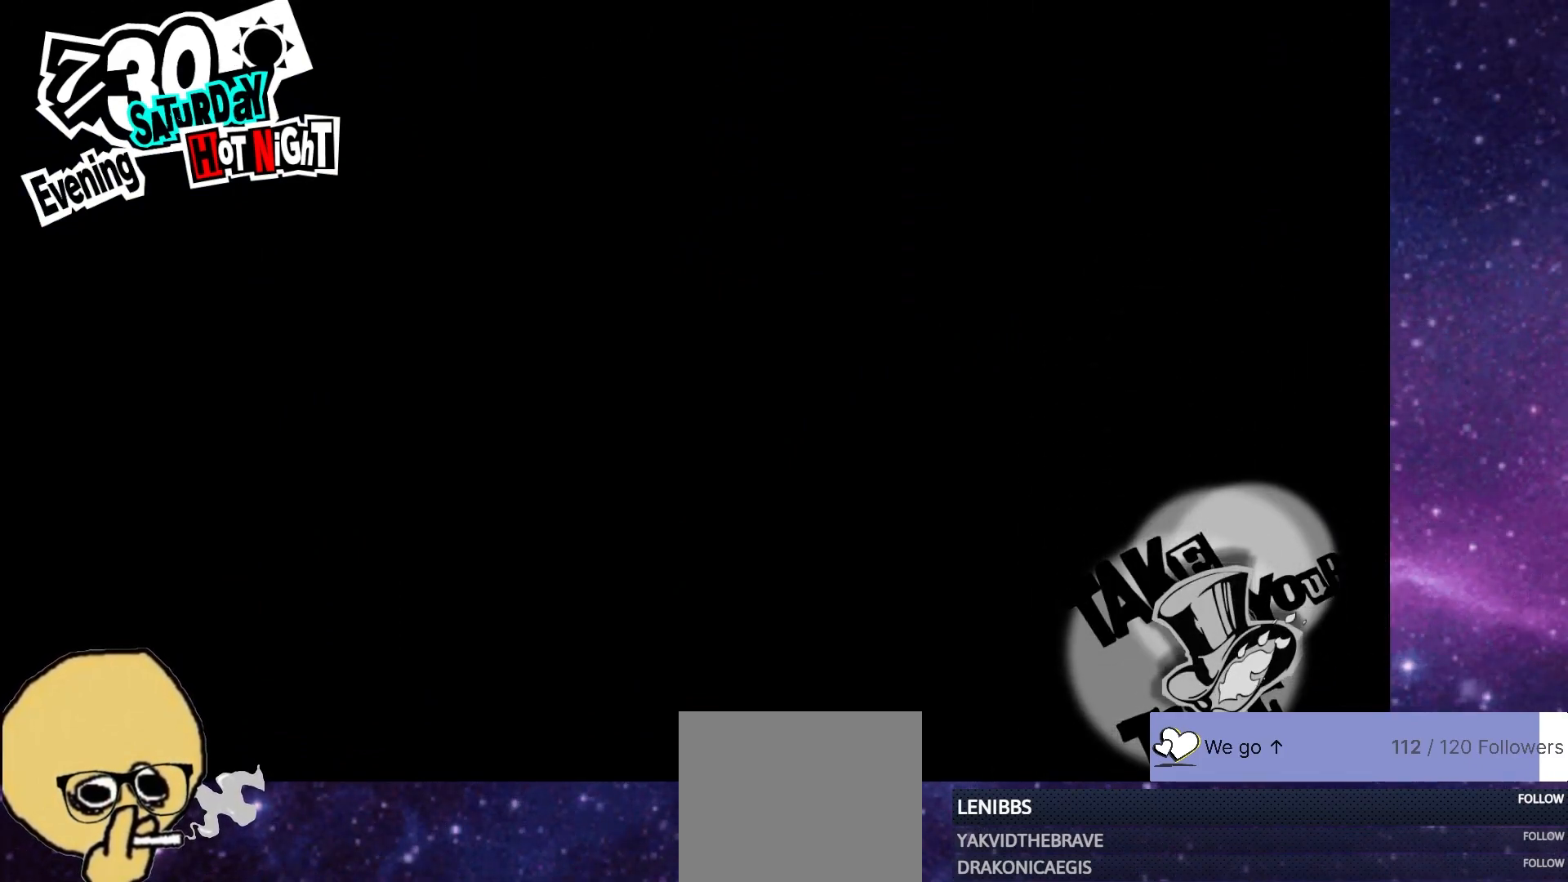
{"buttons": ["DPAD_UP", "DPAD_RIGHT"], "left_stick": "center", "right_stick": "center", "events": [[50, "DPAD_UP", "down"], [183, "DPAD_RIGHT", "down"]]}
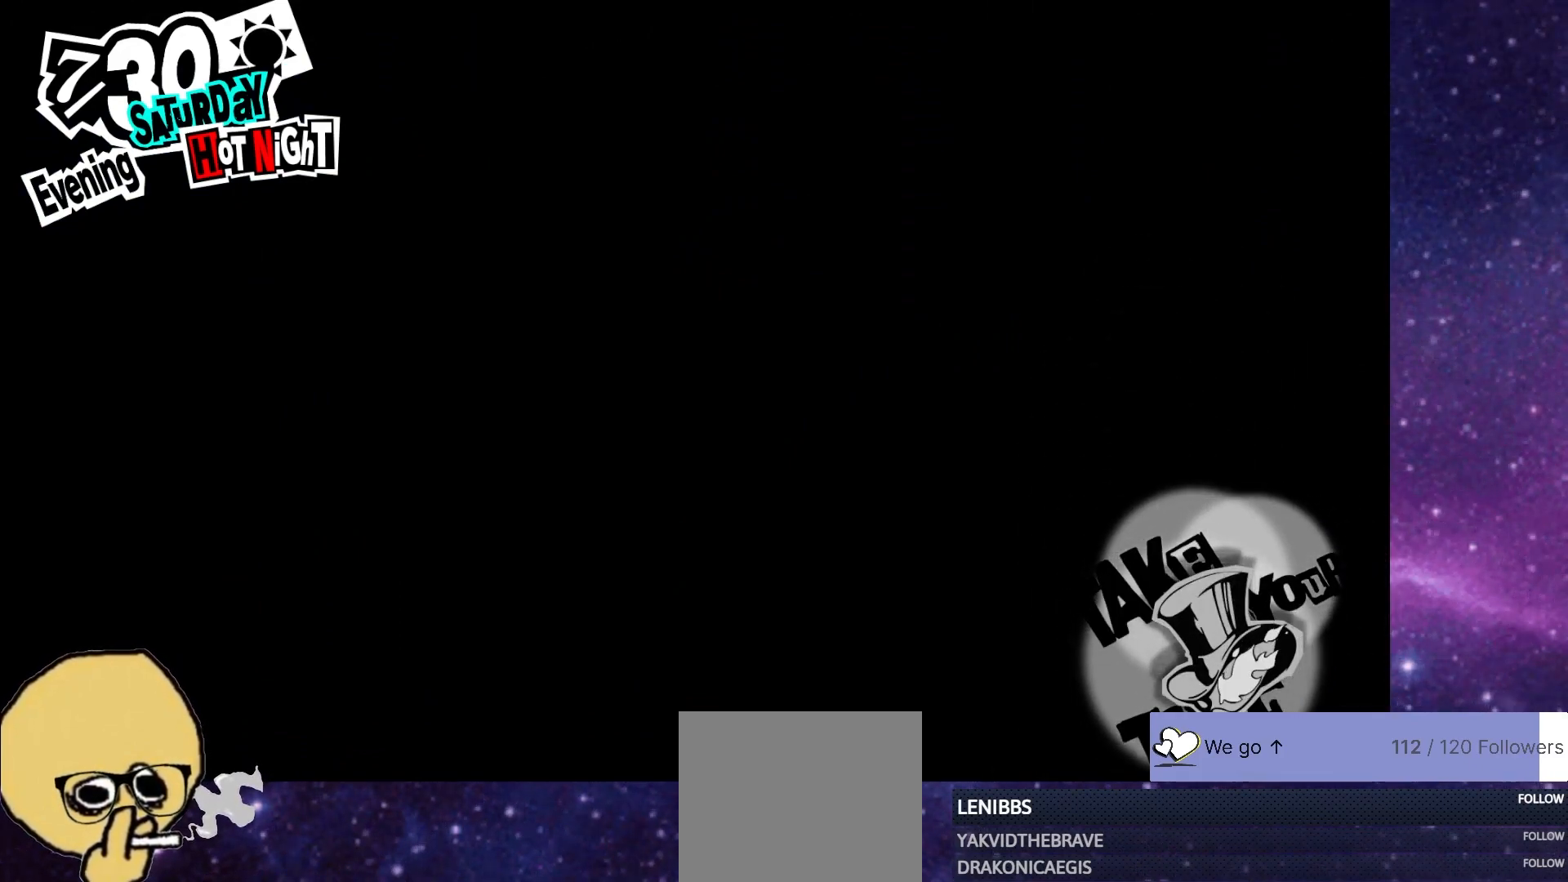
{"buttons": ["DPAD_RIGHT"], "left_stick": "center", "right_stick": "center", "events": [[200, "DPAD_UP", "up"]]}
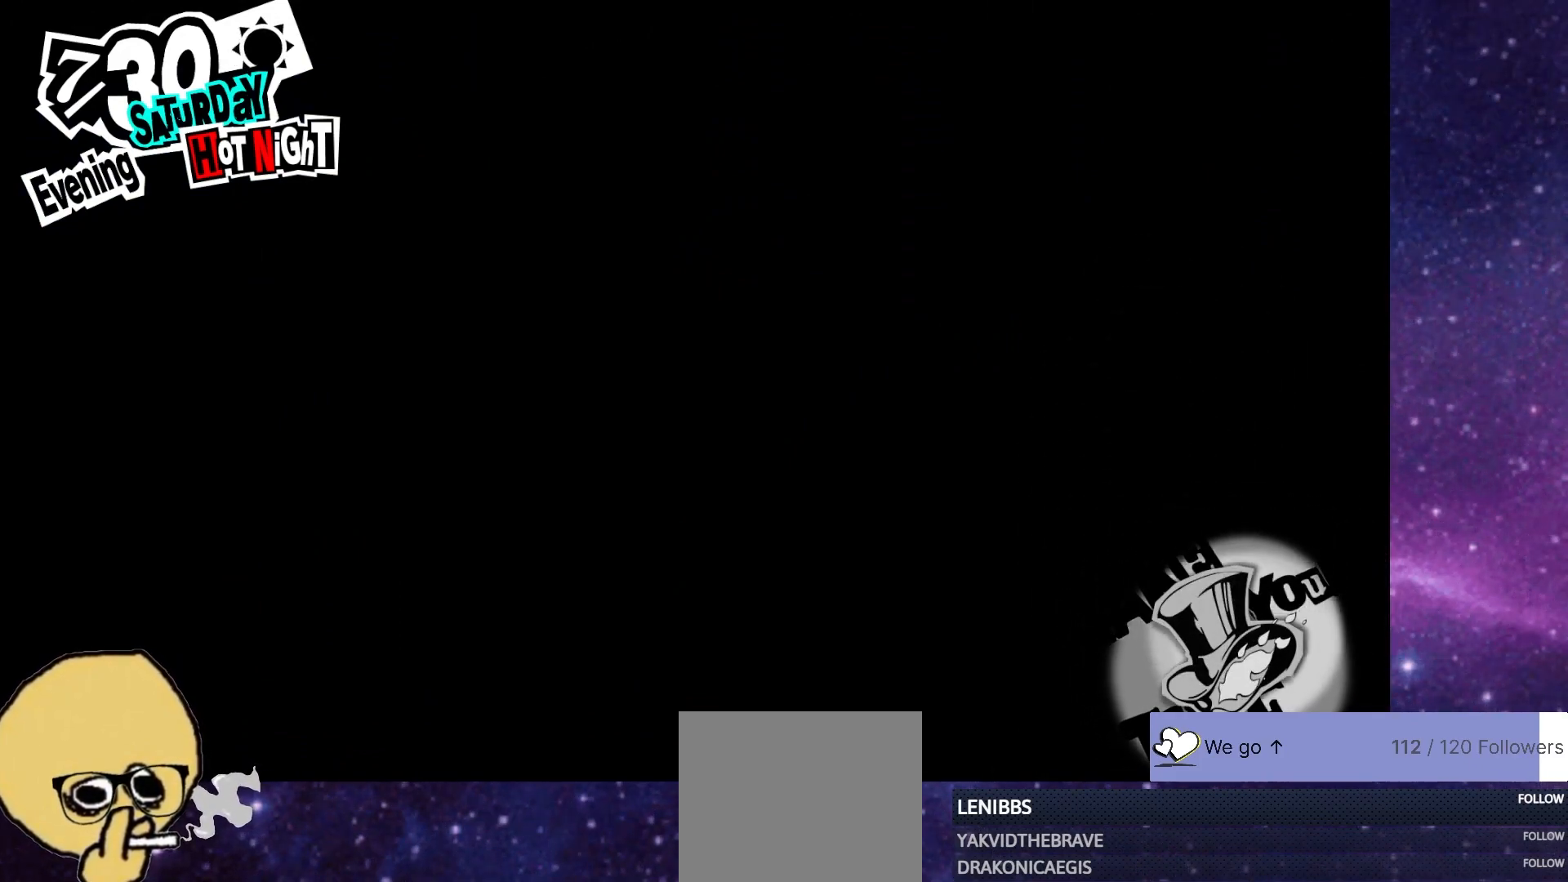
{"buttons": ["DPAD_DOWN", "DPAD_RIGHT"], "left_stick": "center", "right_stick": "center", "events": [[67, "DPAD_DOWN", "down"]]}
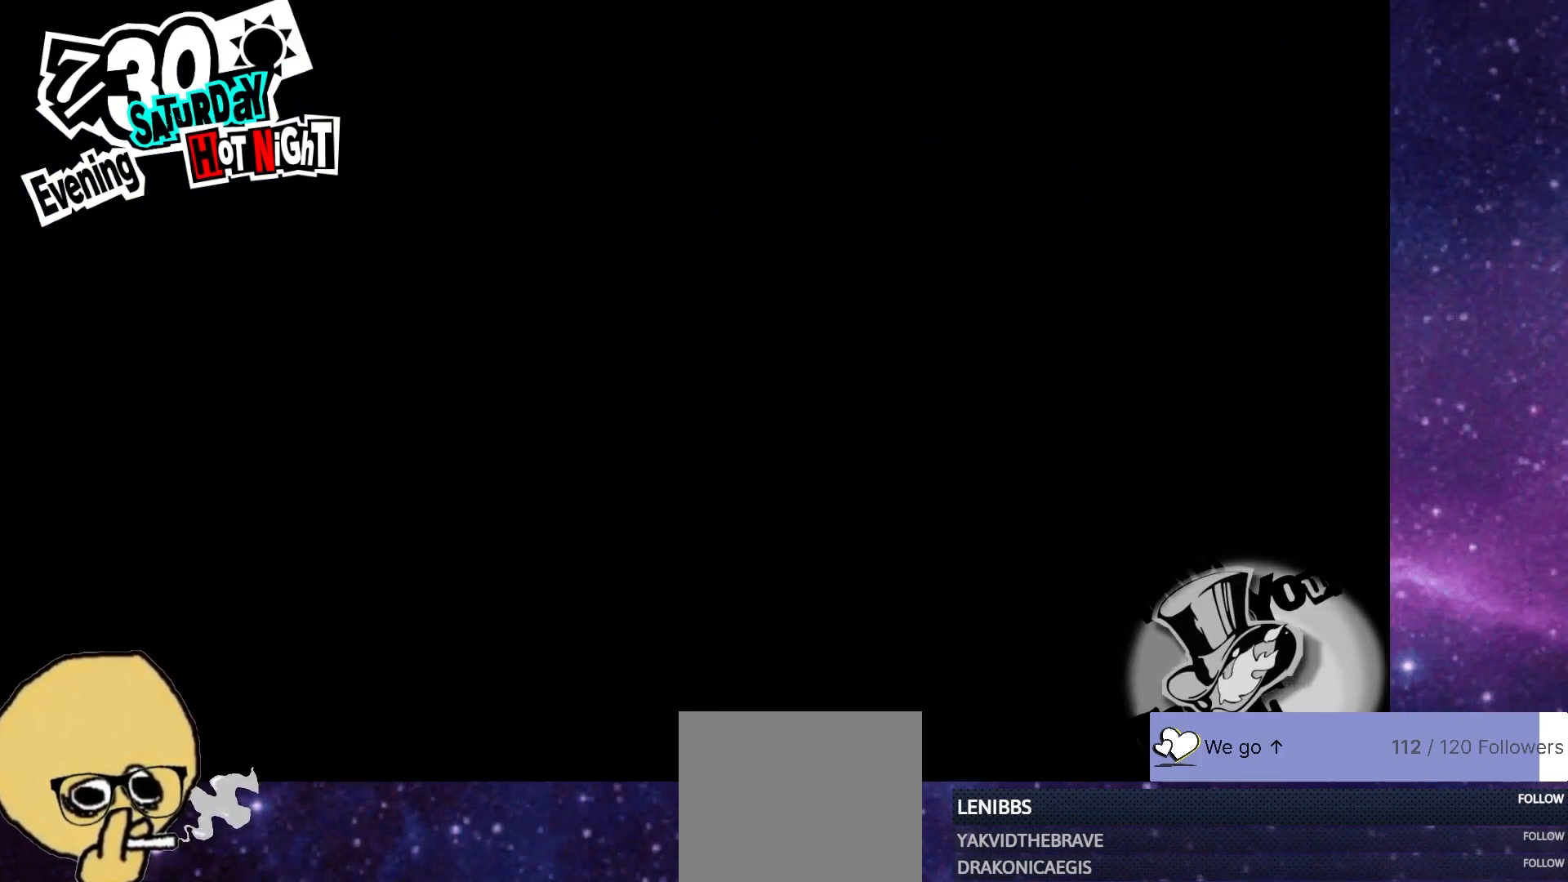
{"buttons": ["DPAD_DOWN", "DPAD_LEFT"], "left_stick": "center", "right_stick": "center", "events": [[67, "DPAD_RIGHT", "up"], [450, "DPAD_LEFT", "down"]]}
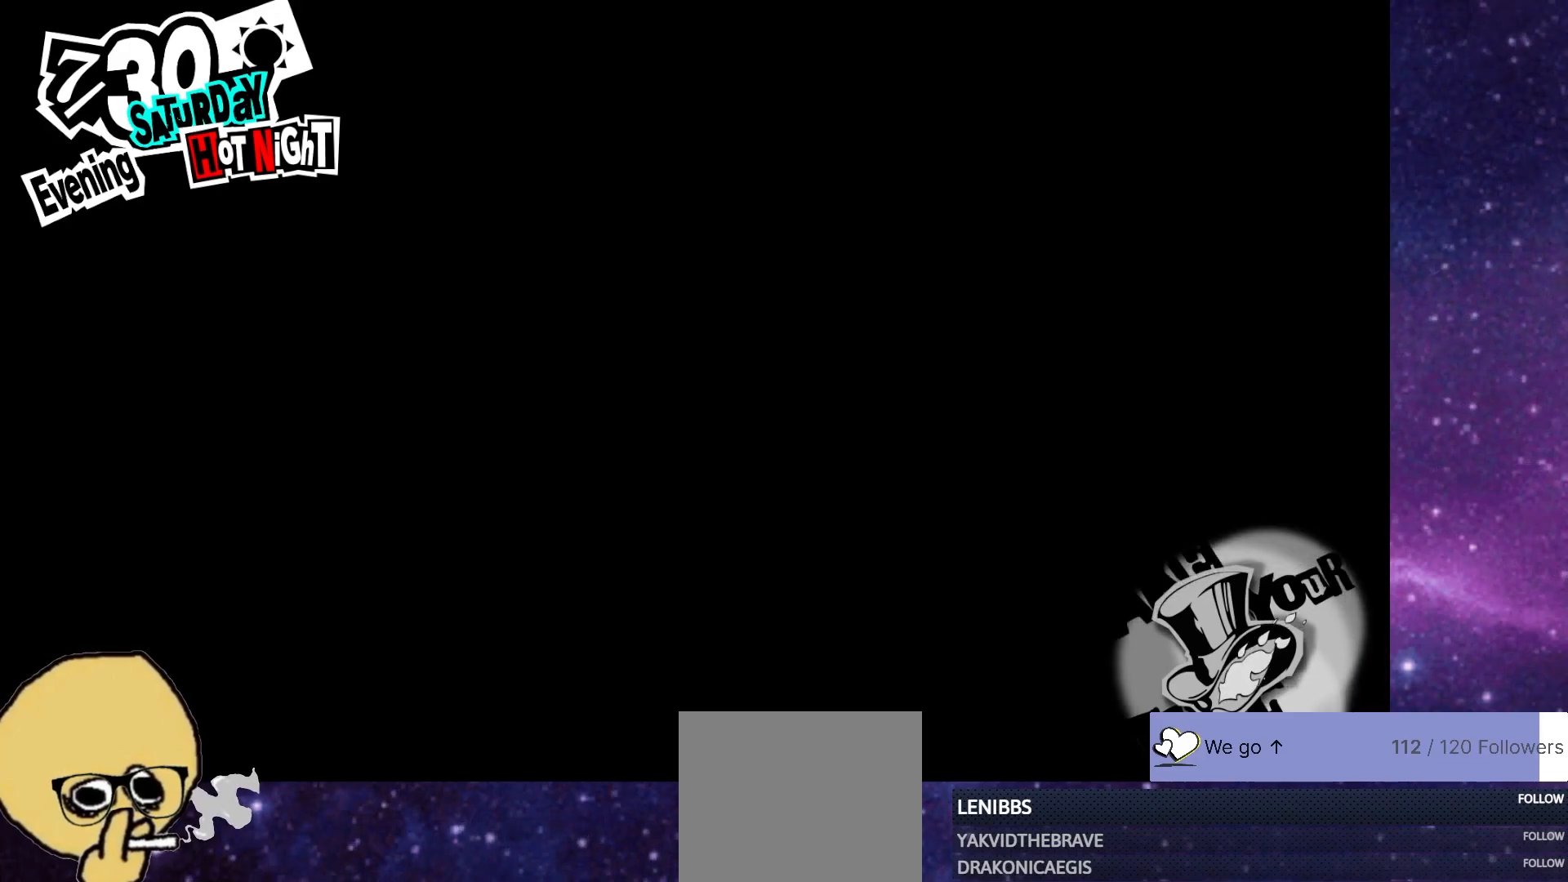
{"buttons": ["DPAD_LEFT"], "left_stick": "center", "right_stick": "center", "events": [[17, "DPAD_DOWN", "up"], [67, "DPAD_DOWN", "down"], [150, "DPAD_DOWN", "up"]]}
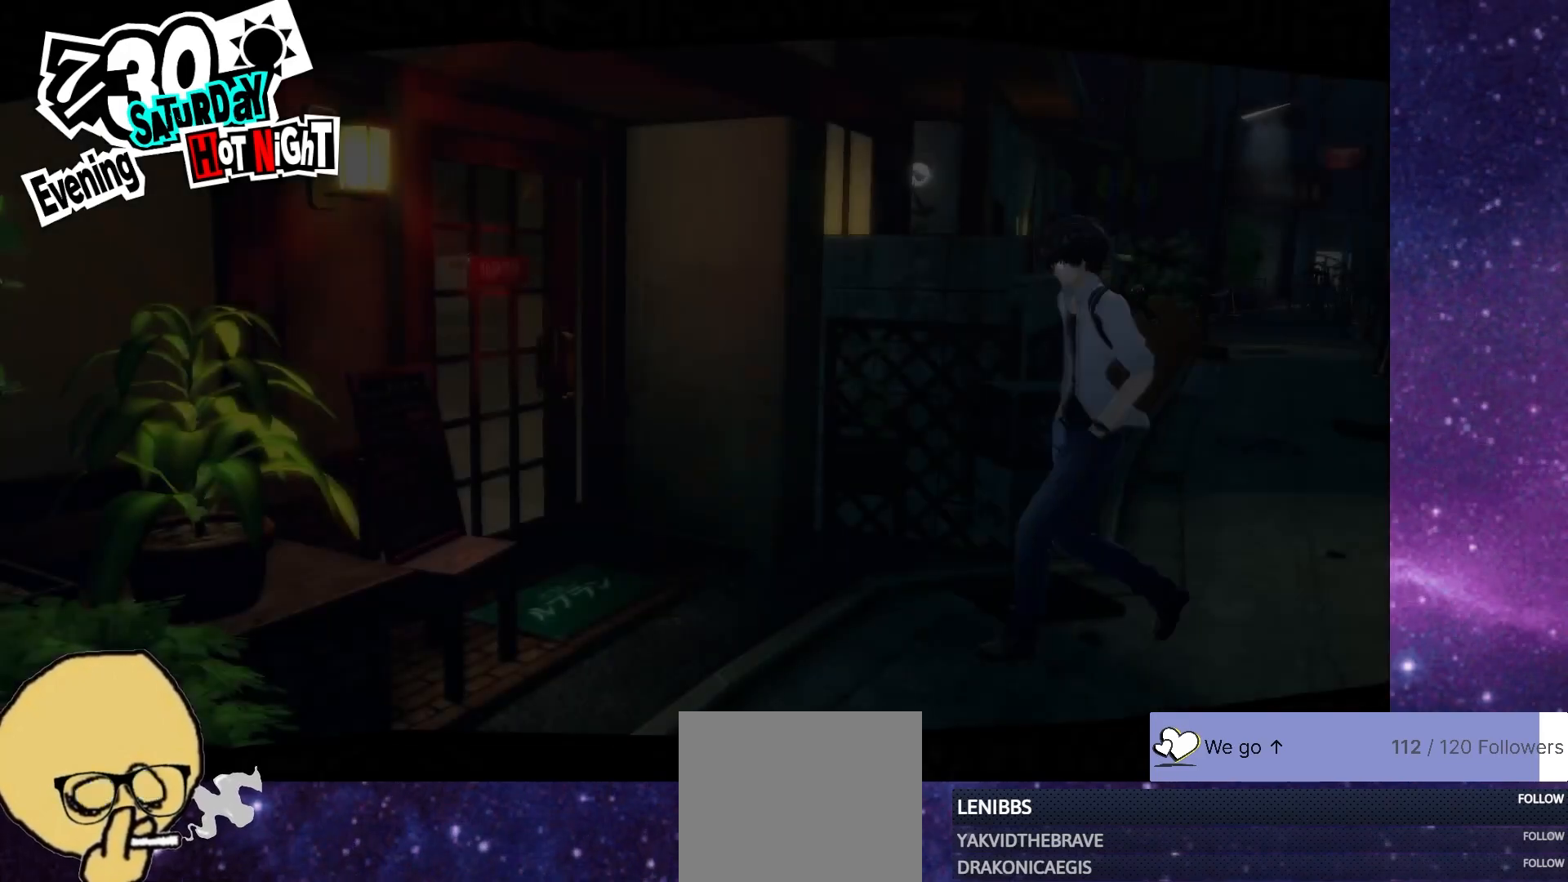
{"buttons": ["DPAD_UP"], "left_stick": "center", "right_stick": "center", "events": [[250, "DPAD_UP", "down"], [283, "DPAD_LEFT", "up"]]}
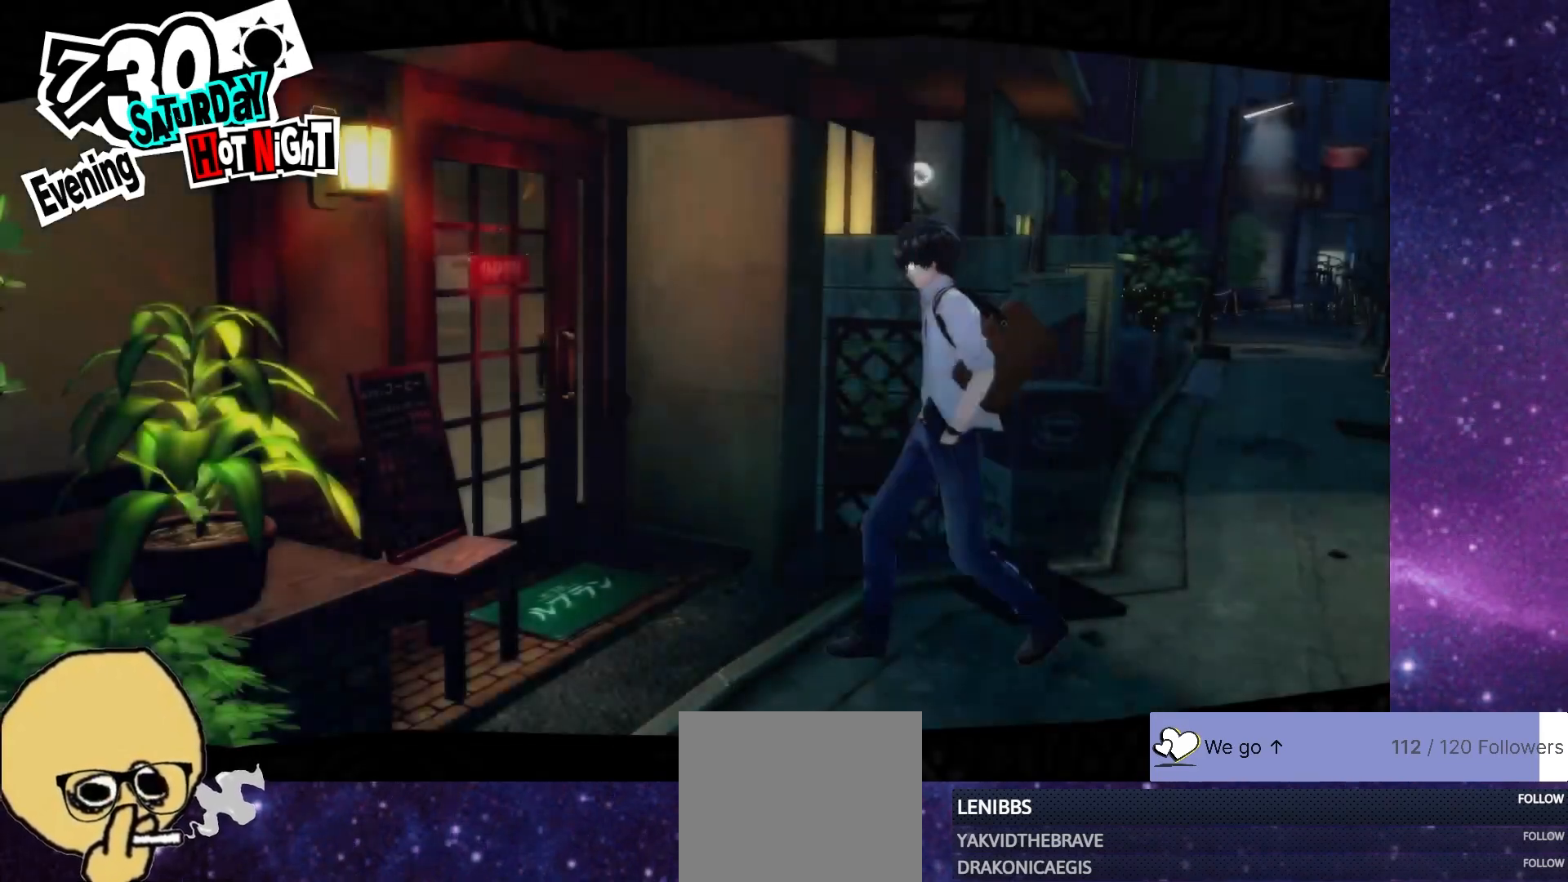
{"buttons": ["DPAD_RIGHT"], "left_stick": "center", "right_stick": "center", "events": [[283, "DPAD_RIGHT", "down"], [333, "DPAD_UP", "up"]]}
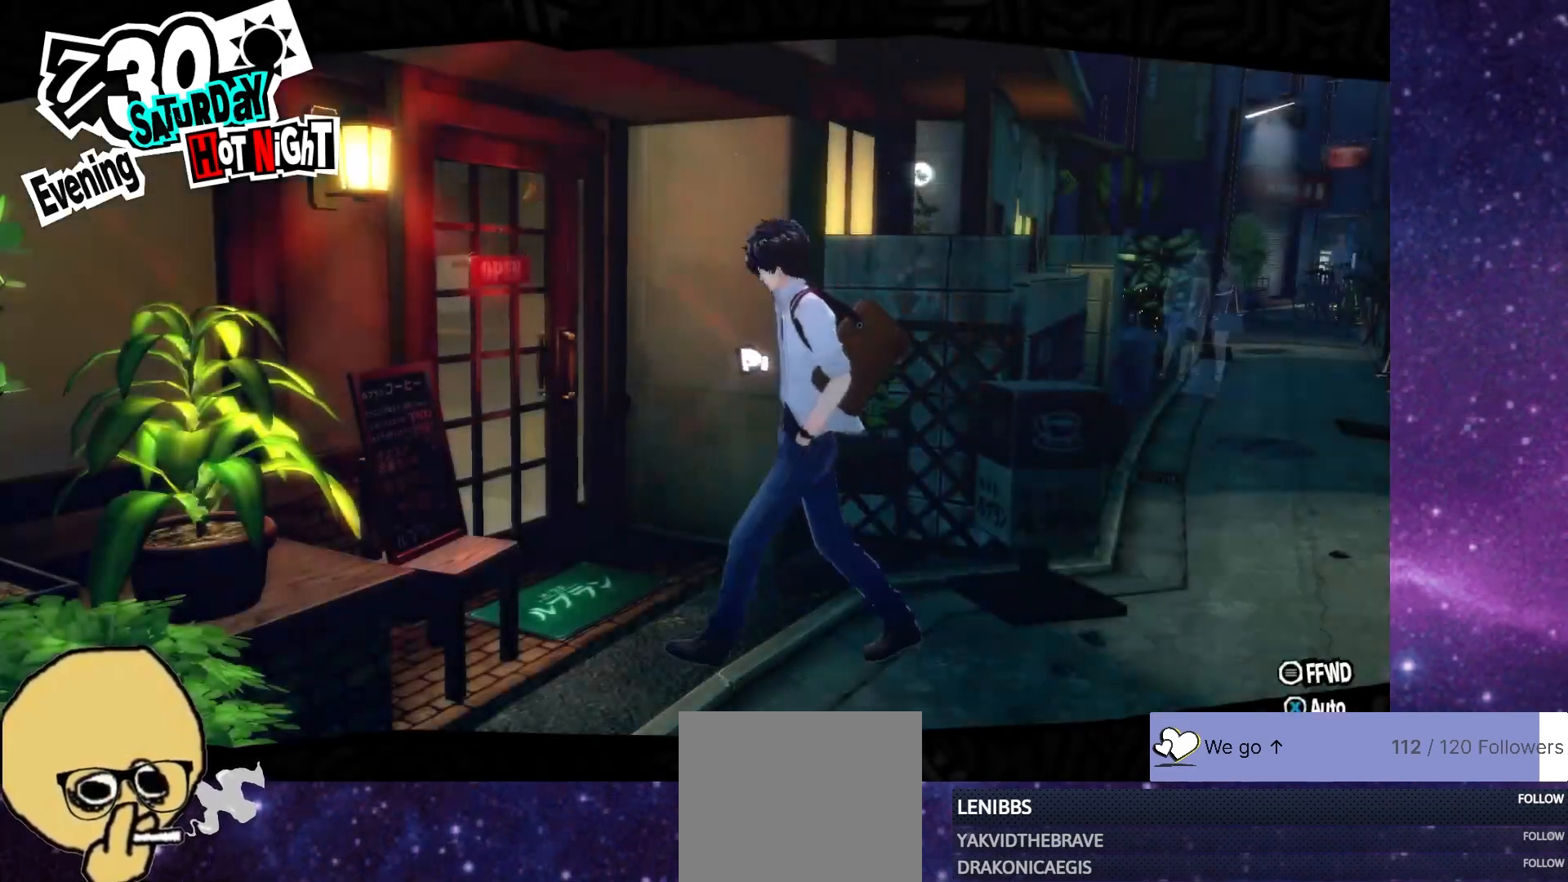
{"buttons": ["DPAD_DOWN"], "left_stick": "center", "right_stick": "center"}
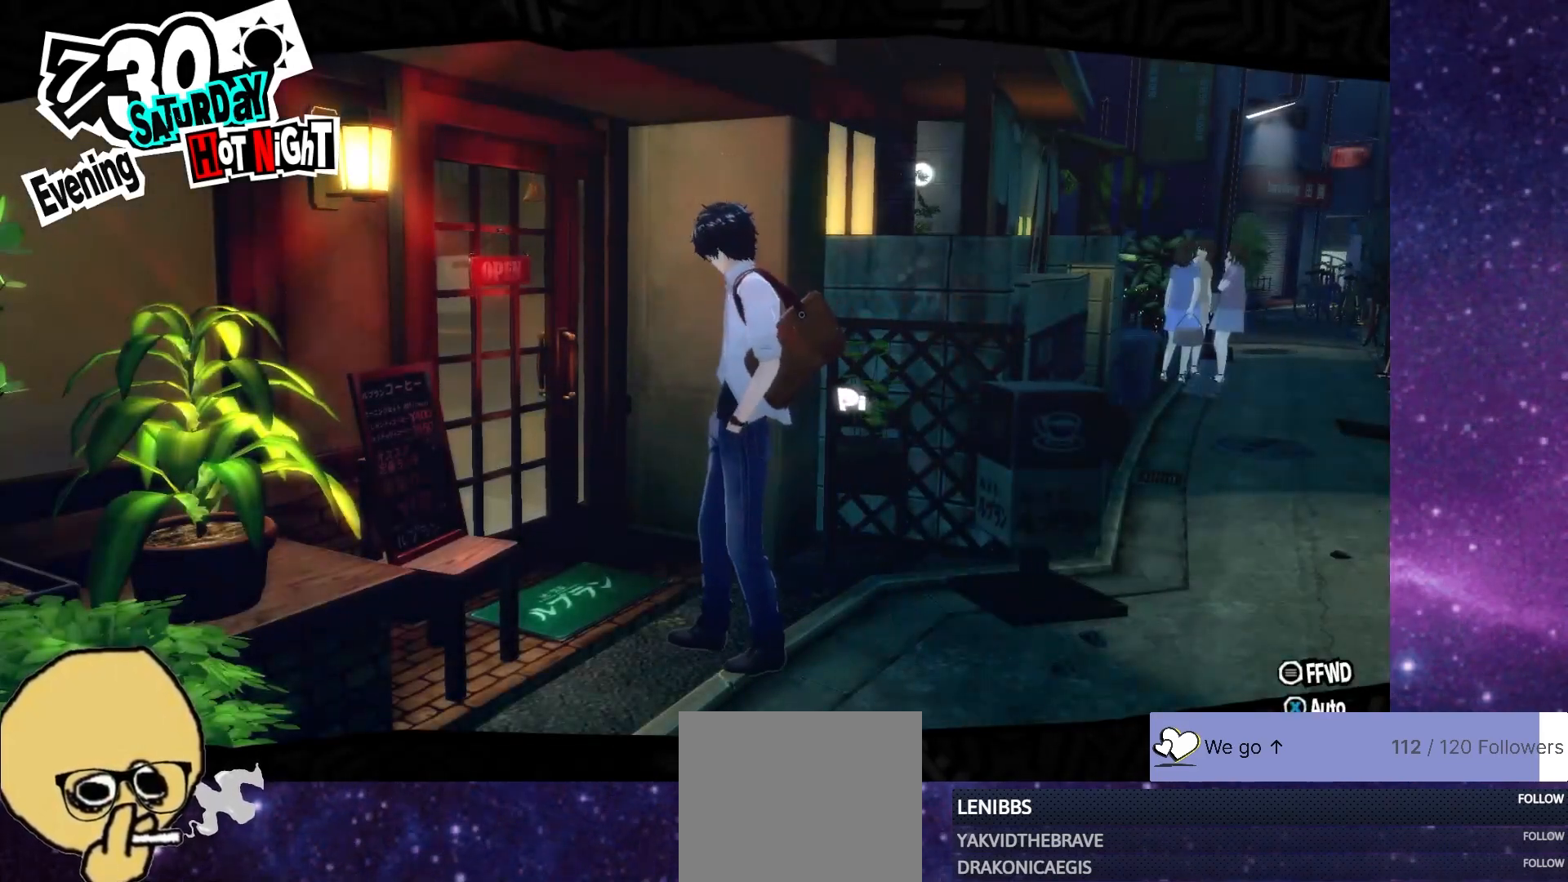
{"buttons": ["DPAD_UP"], "left_stick": "center", "right_stick": "center"}
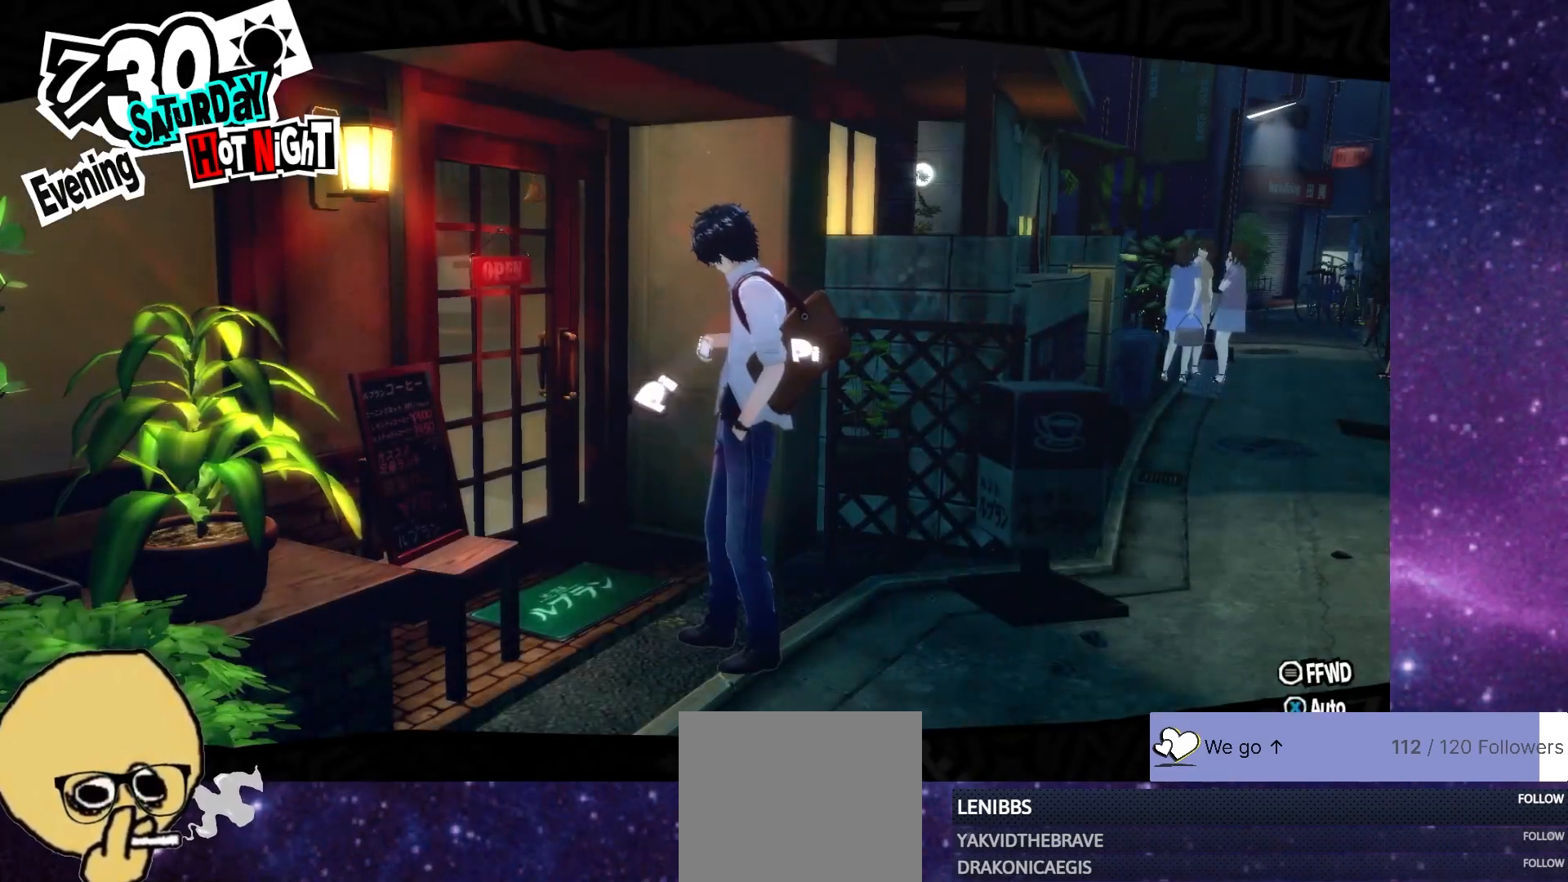
{"buttons": ["DPAD_DOWN"], "left_stick": "center", "right_stick": "center", "events": [[83, "DPAD_UP", "up"], [100, "DPAD_RIGHT", "down"], [150, "DPAD_DOWN", "down"], [167, "DPAD_RIGHT", "up"], [250, "DPAD_DOWN", "up"], [417, "DPAD_DOWN", "down"]]}
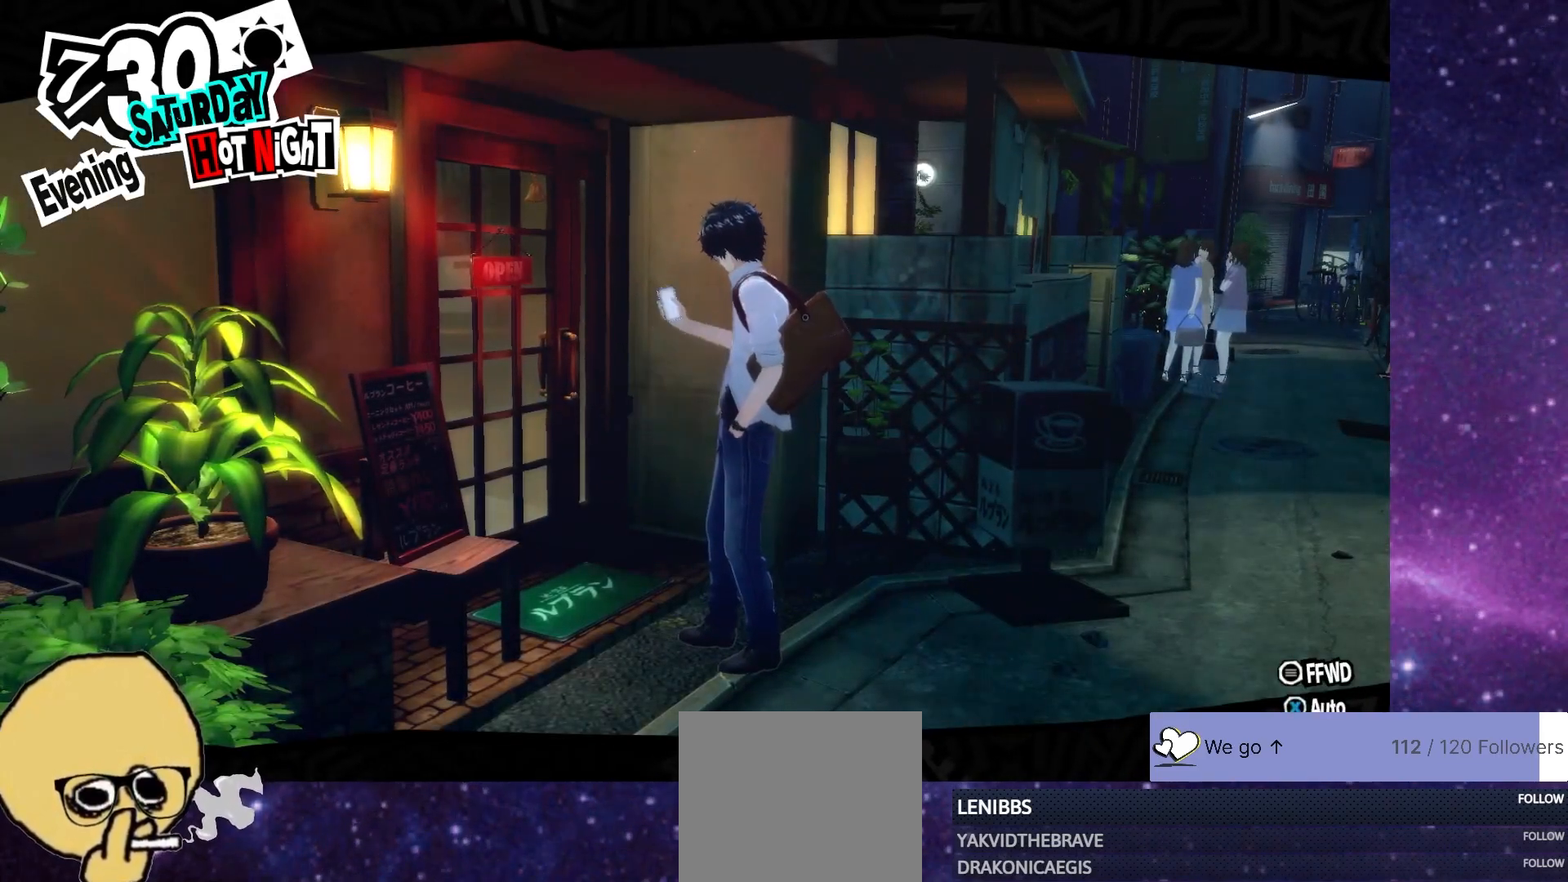
{"buttons": [], "left_stick": "center", "right_stick": "center", "events": [[67, "DPAD_DOWN", "up"], [133, "CROSS", "down"], [200, "CROSS", "up"]]}
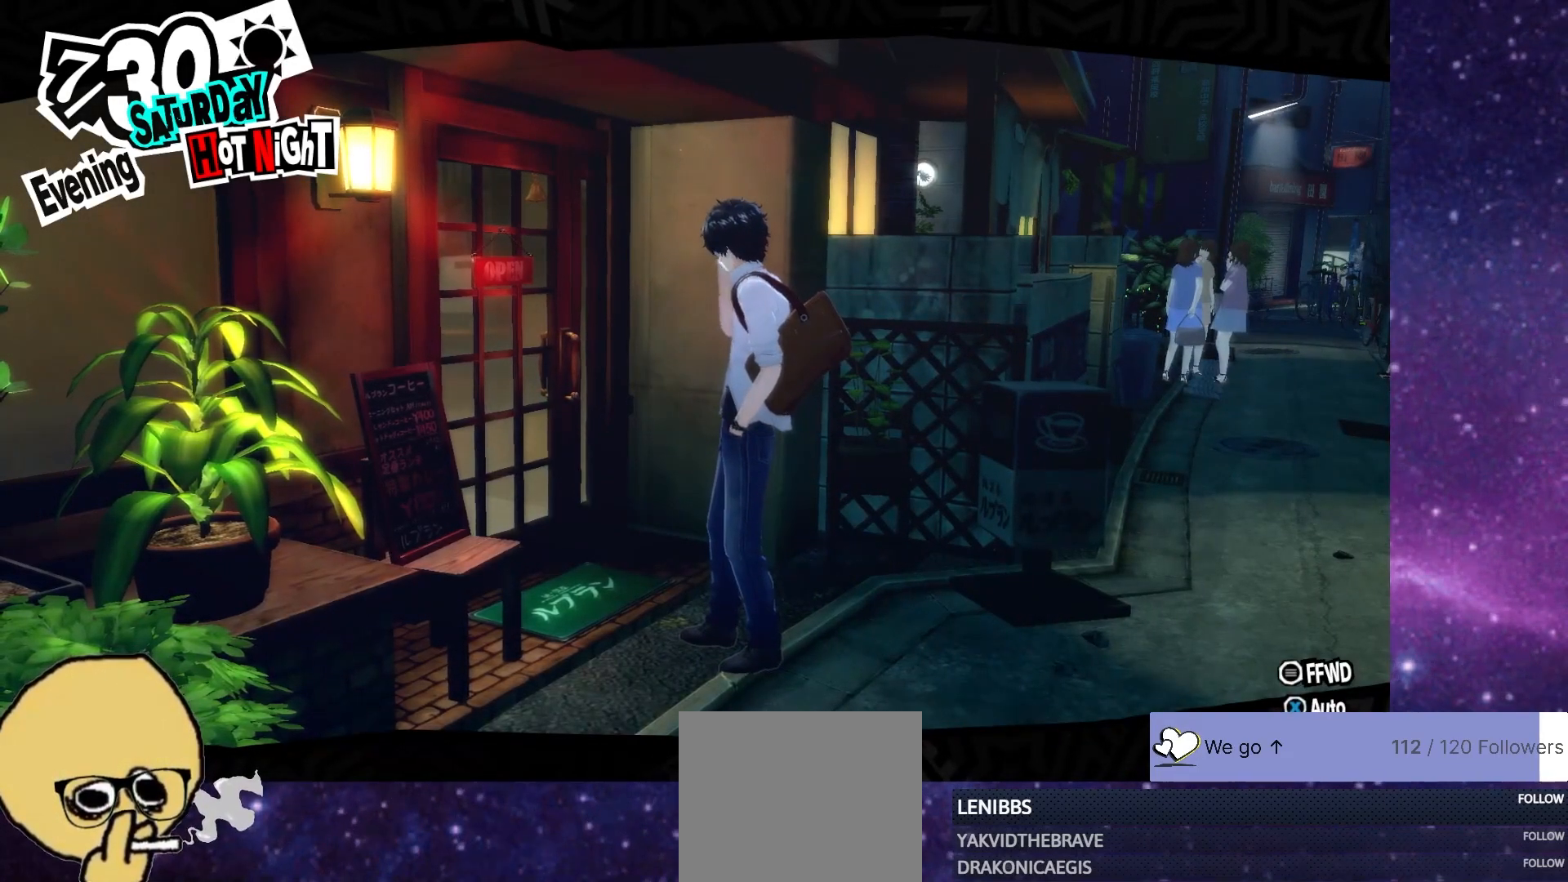
{"buttons": [], "left_stick": "center", "right_stick": "center"}
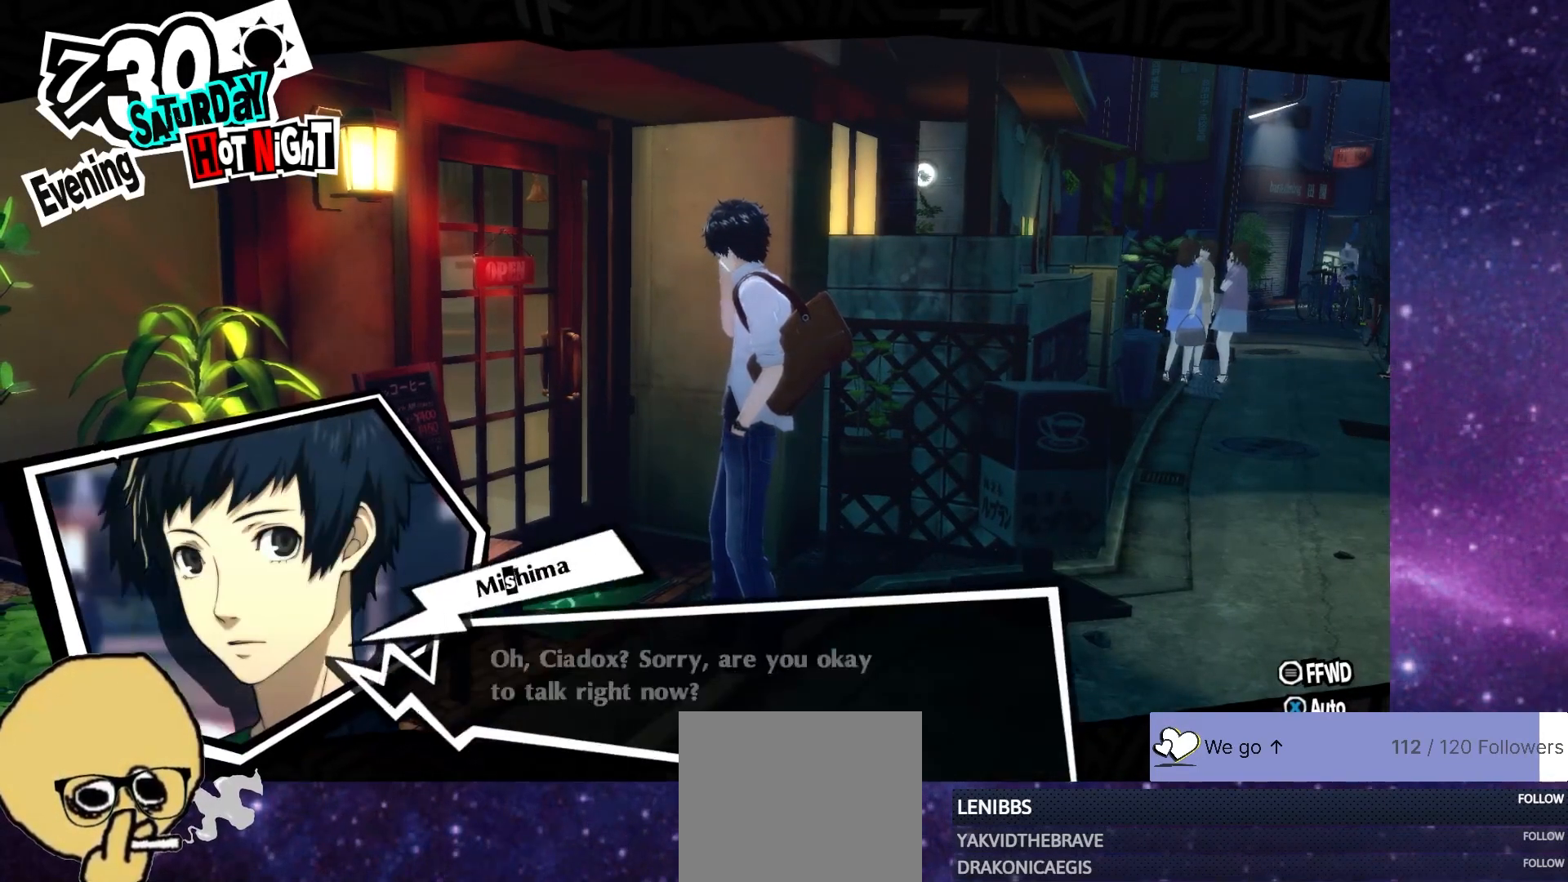
{"buttons": [], "left_stick": "center", "right_stick": "center", "events": []}
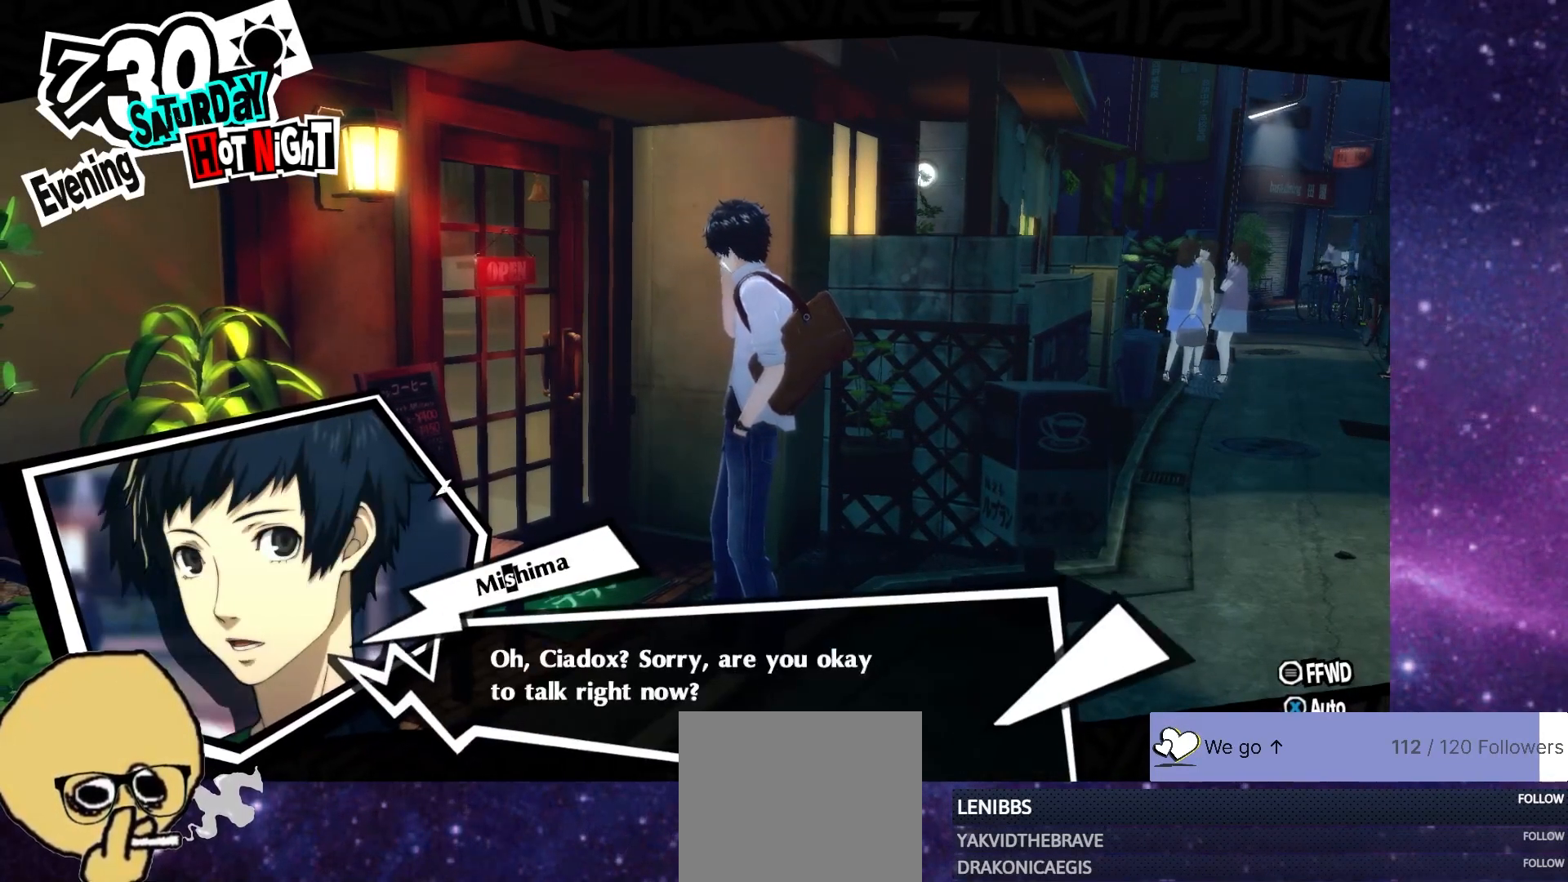
{"buttons": [], "left_stick": "center", "right_stick": "center", "events": [[133, "CROSS", "down"], [200, "CROSS", "up"]]}
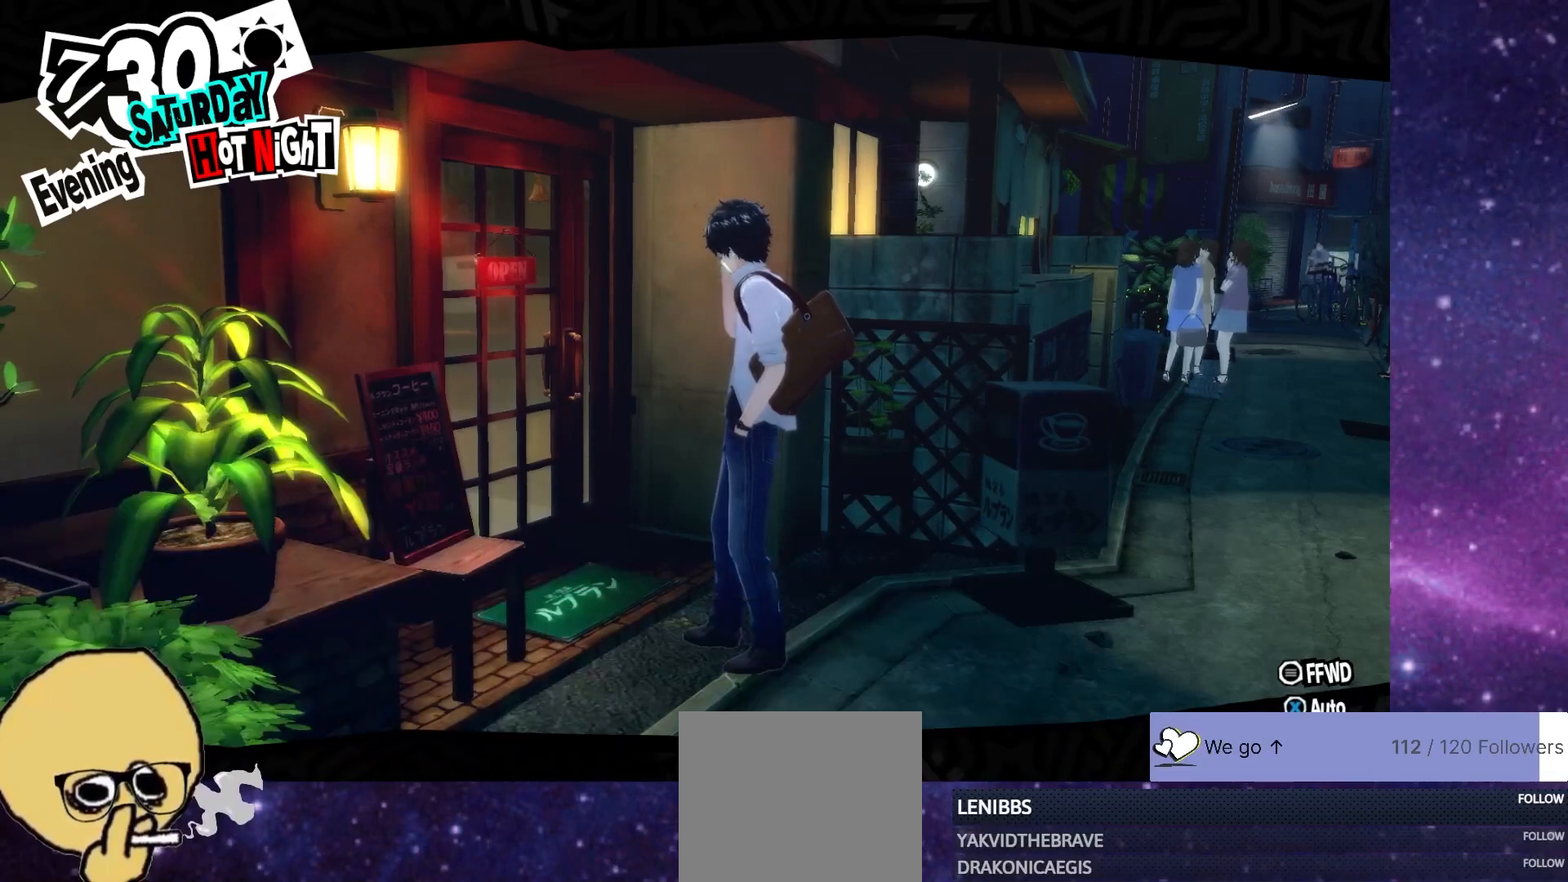
{"buttons": [], "left_stick": "center", "right_stick": "center", "events": []}
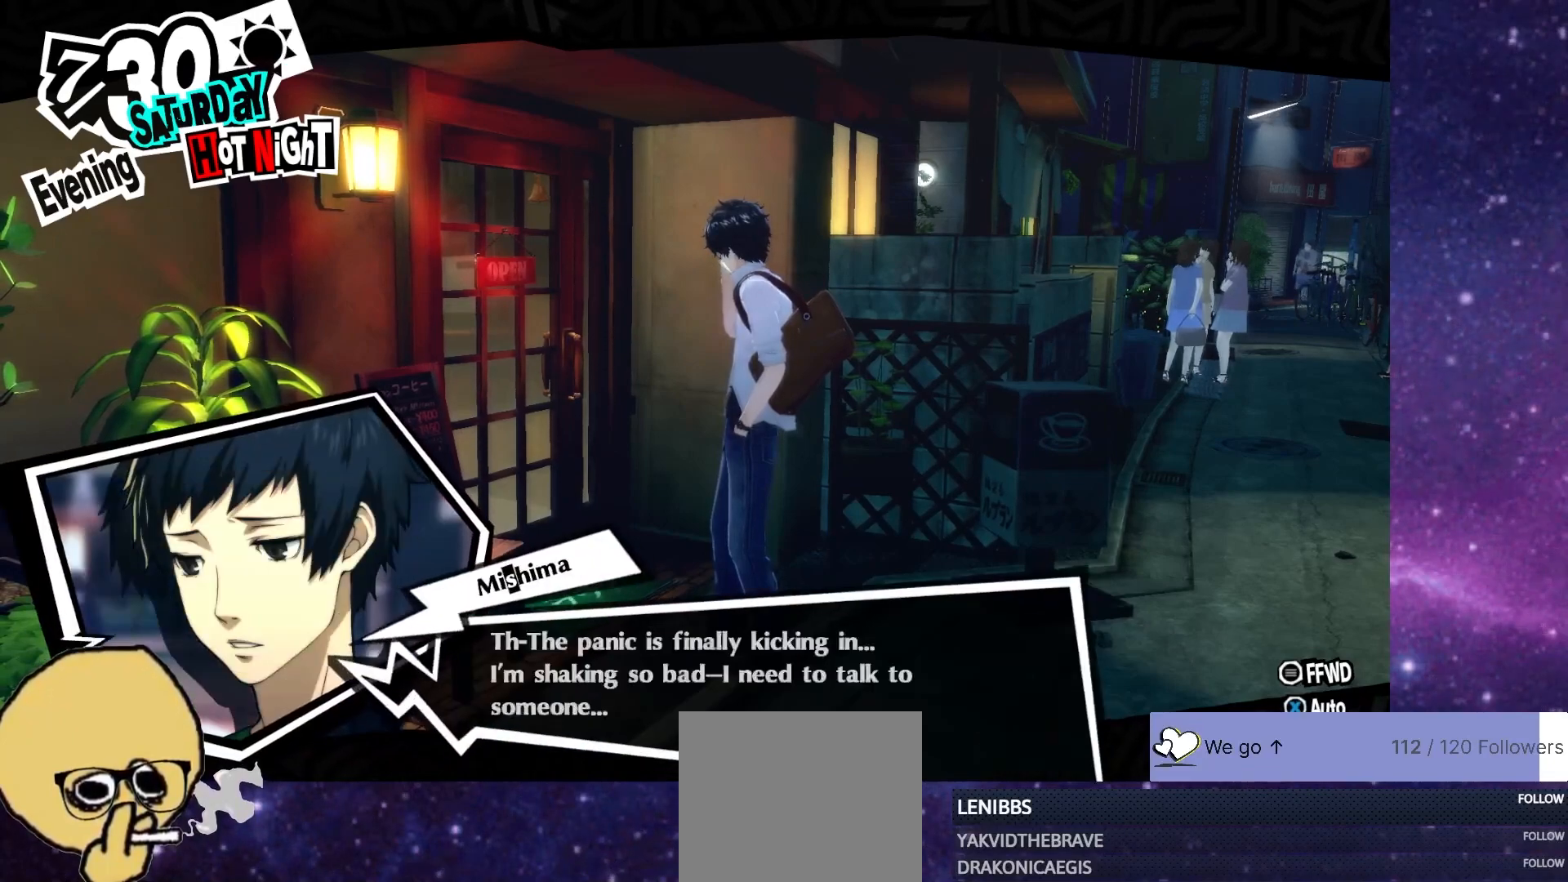
{"buttons": [], "left_stick": "center", "right_stick": "center", "events": []}
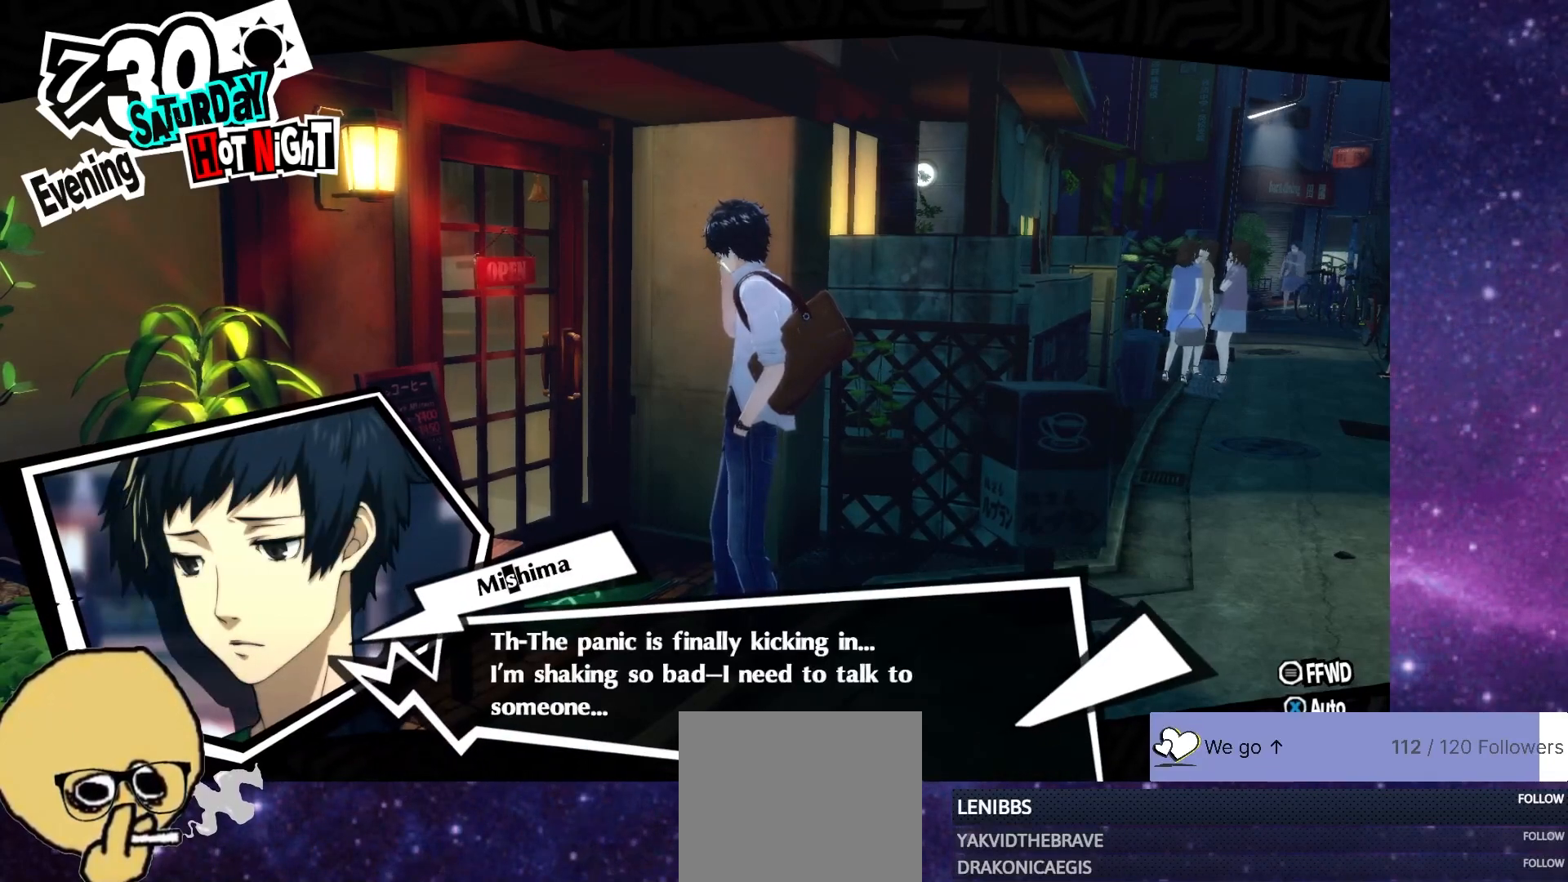
{"buttons": [], "left_stick": "center", "right_stick": "center", "events": [[317, "CROSS", "down"], [417, "CROSS", "up"]]}
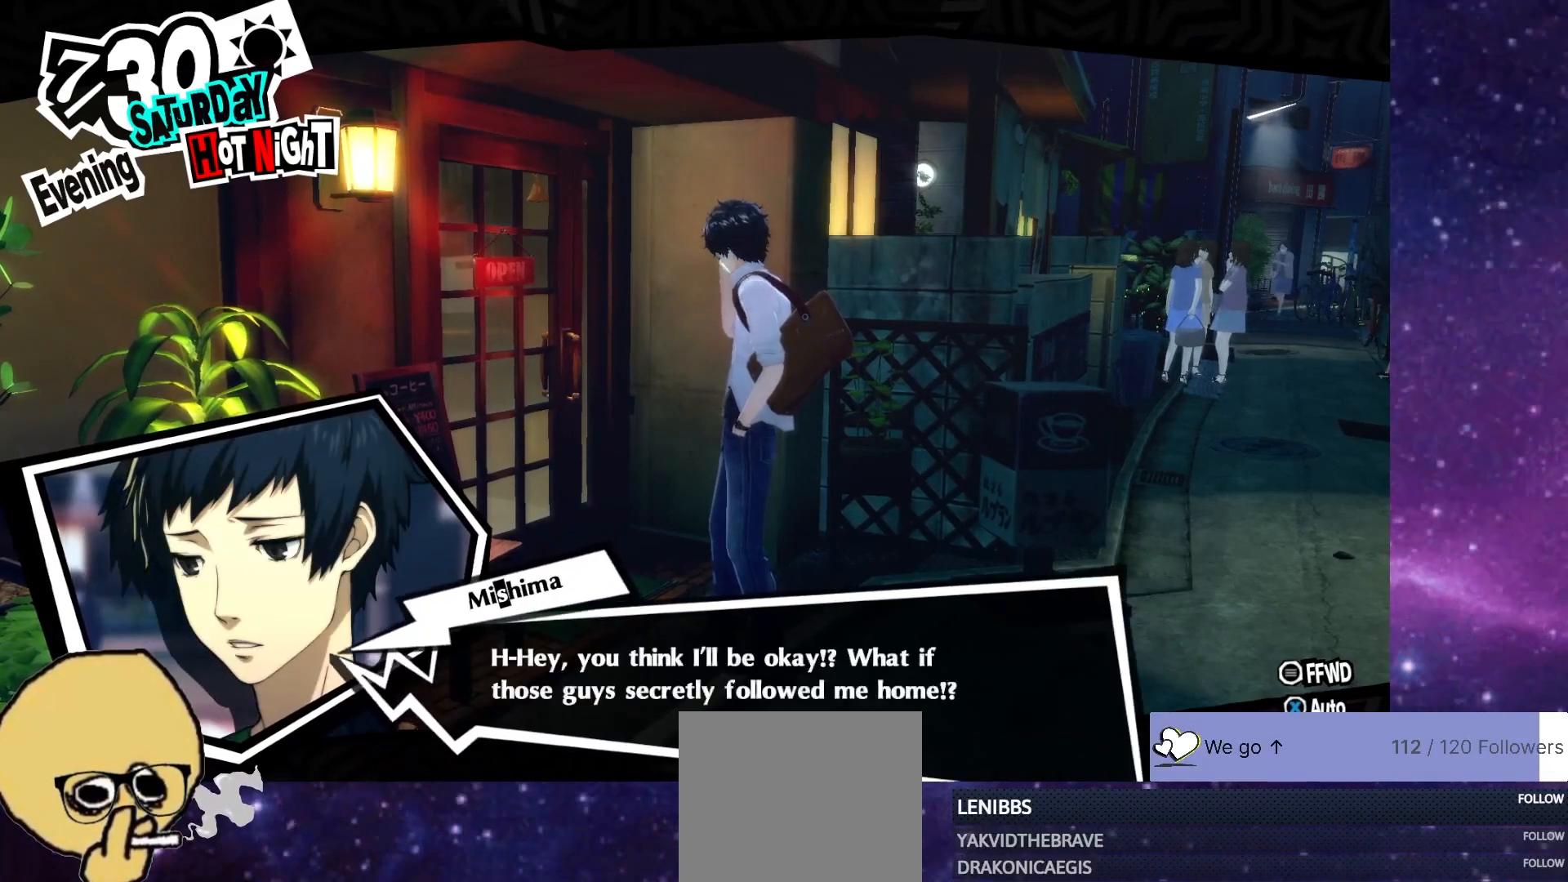
{"buttons": [], "left_stick": "center", "right_stick": "center", "events": []}
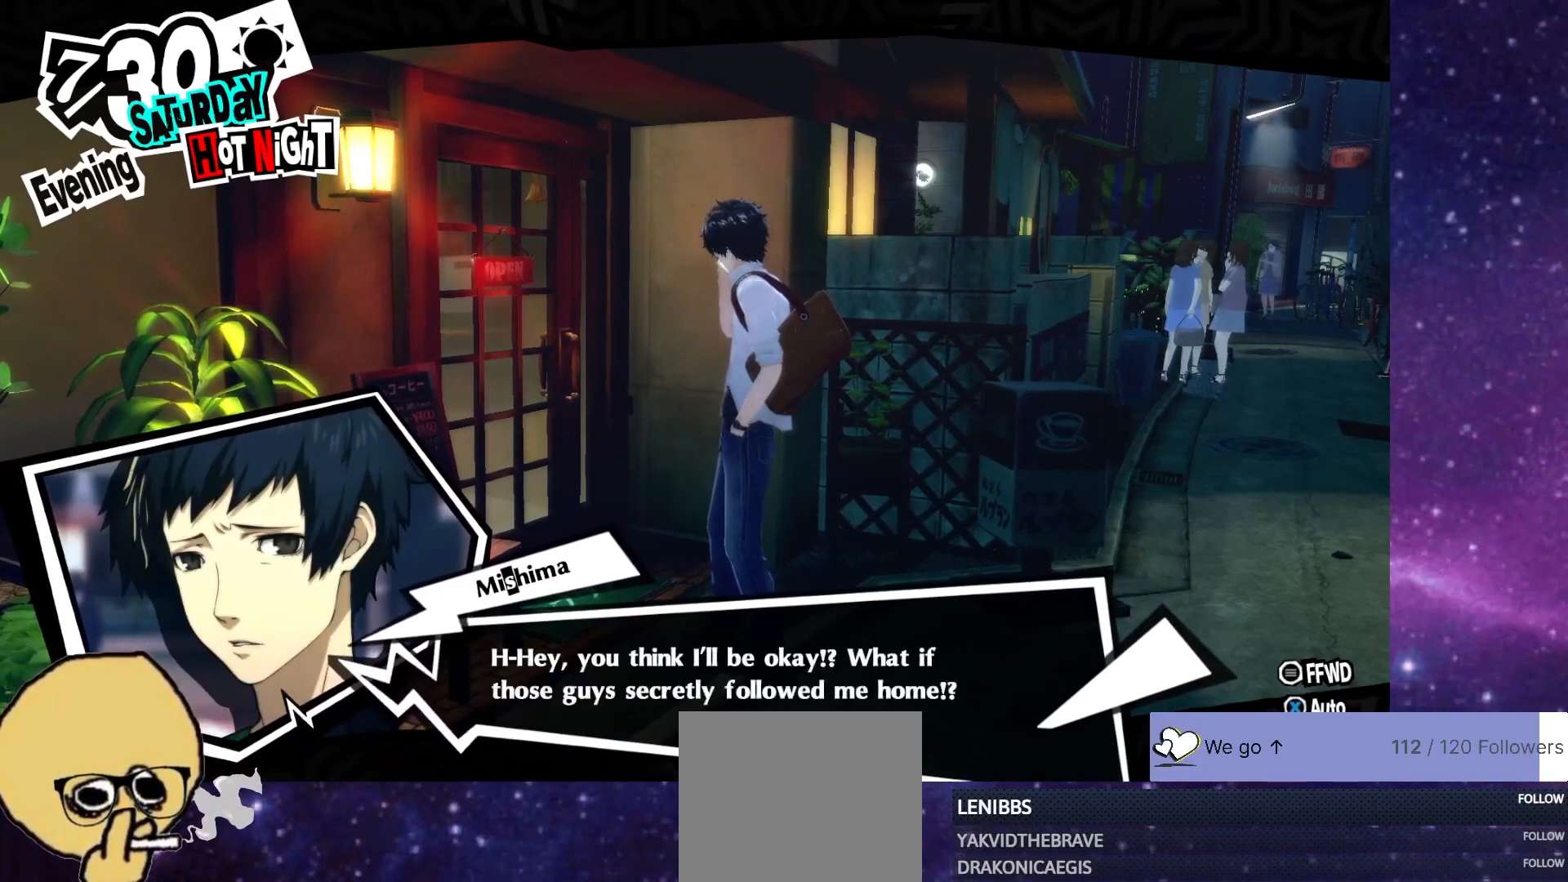
{"buttons": ["CROSS"], "left_stick": "center", "right_stick": "center", "events": [[467, "CROSS", "down"]]}
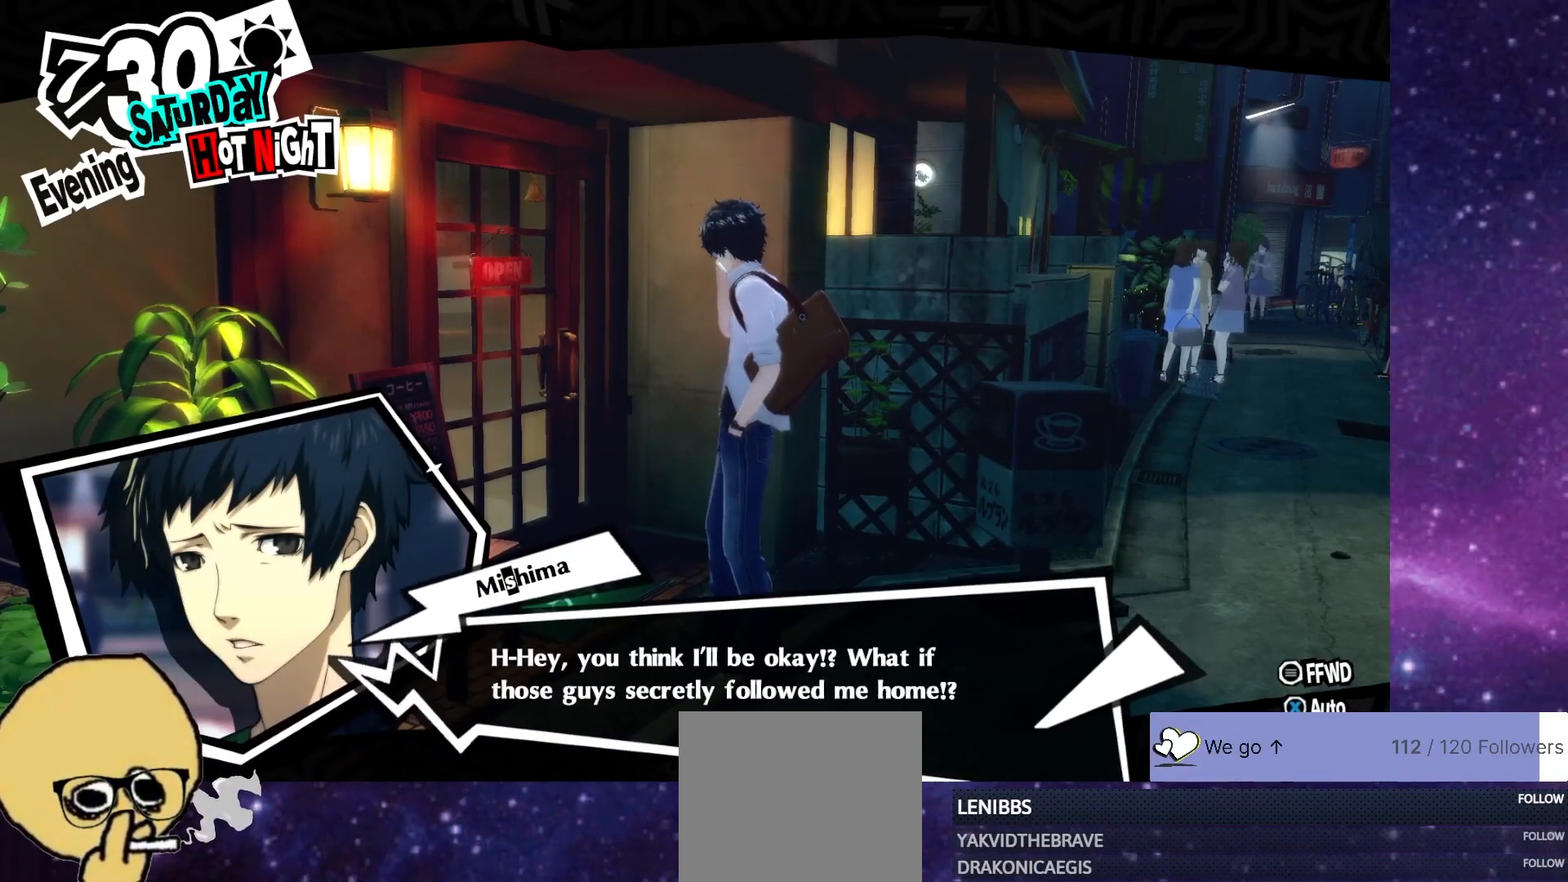
{"buttons": [], "left_stick": "center", "right_stick": "center", "events": [[67, "CROSS", "up"]]}
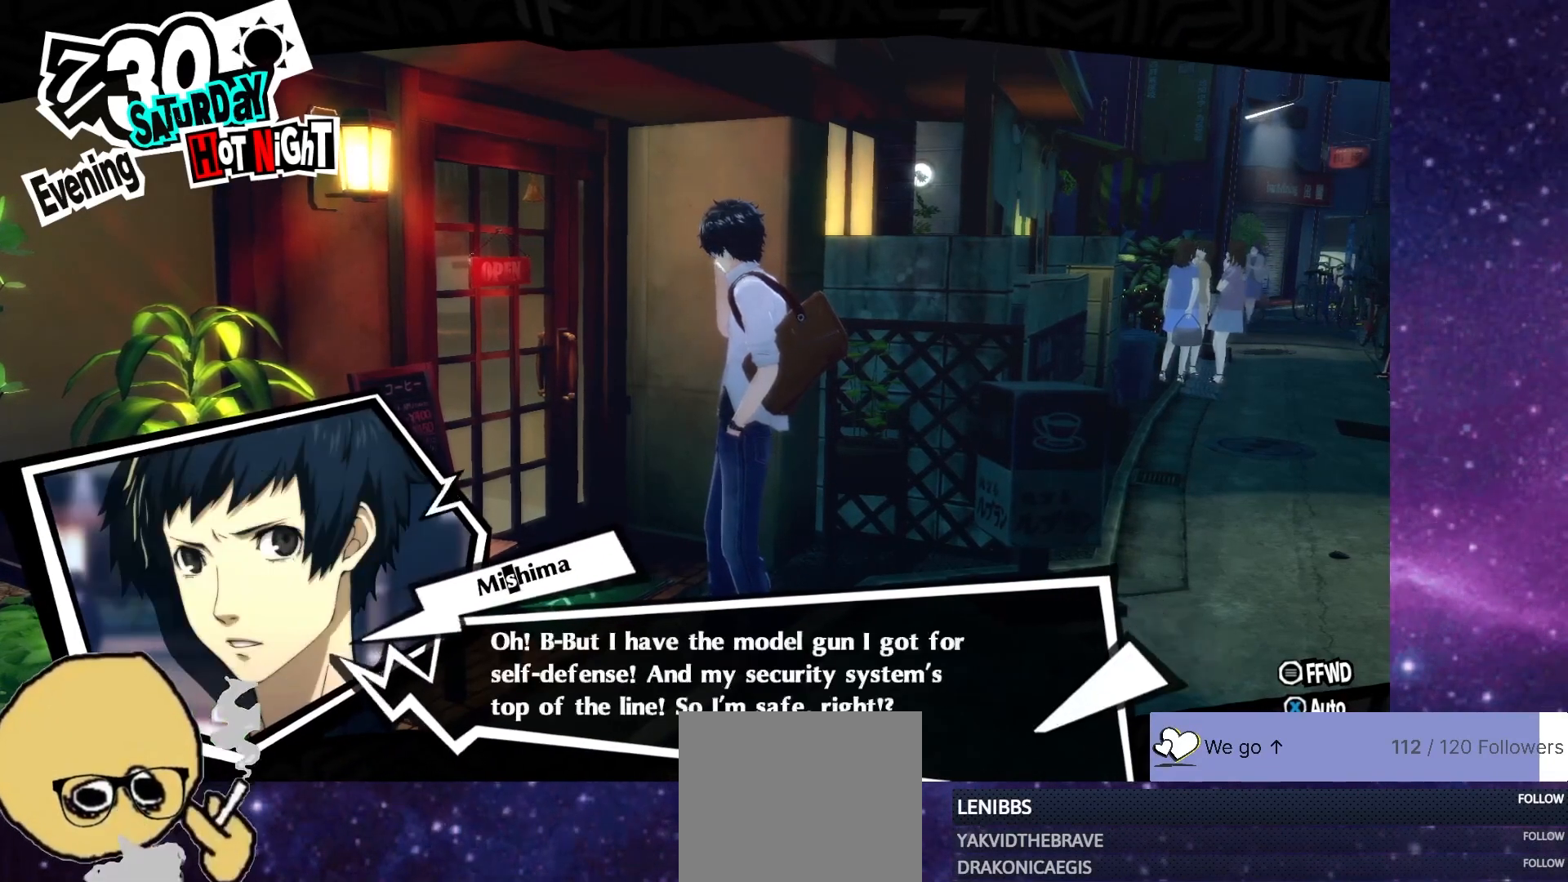
{"buttons": [], "left_stick": "center", "right_stick": "center", "events": []}
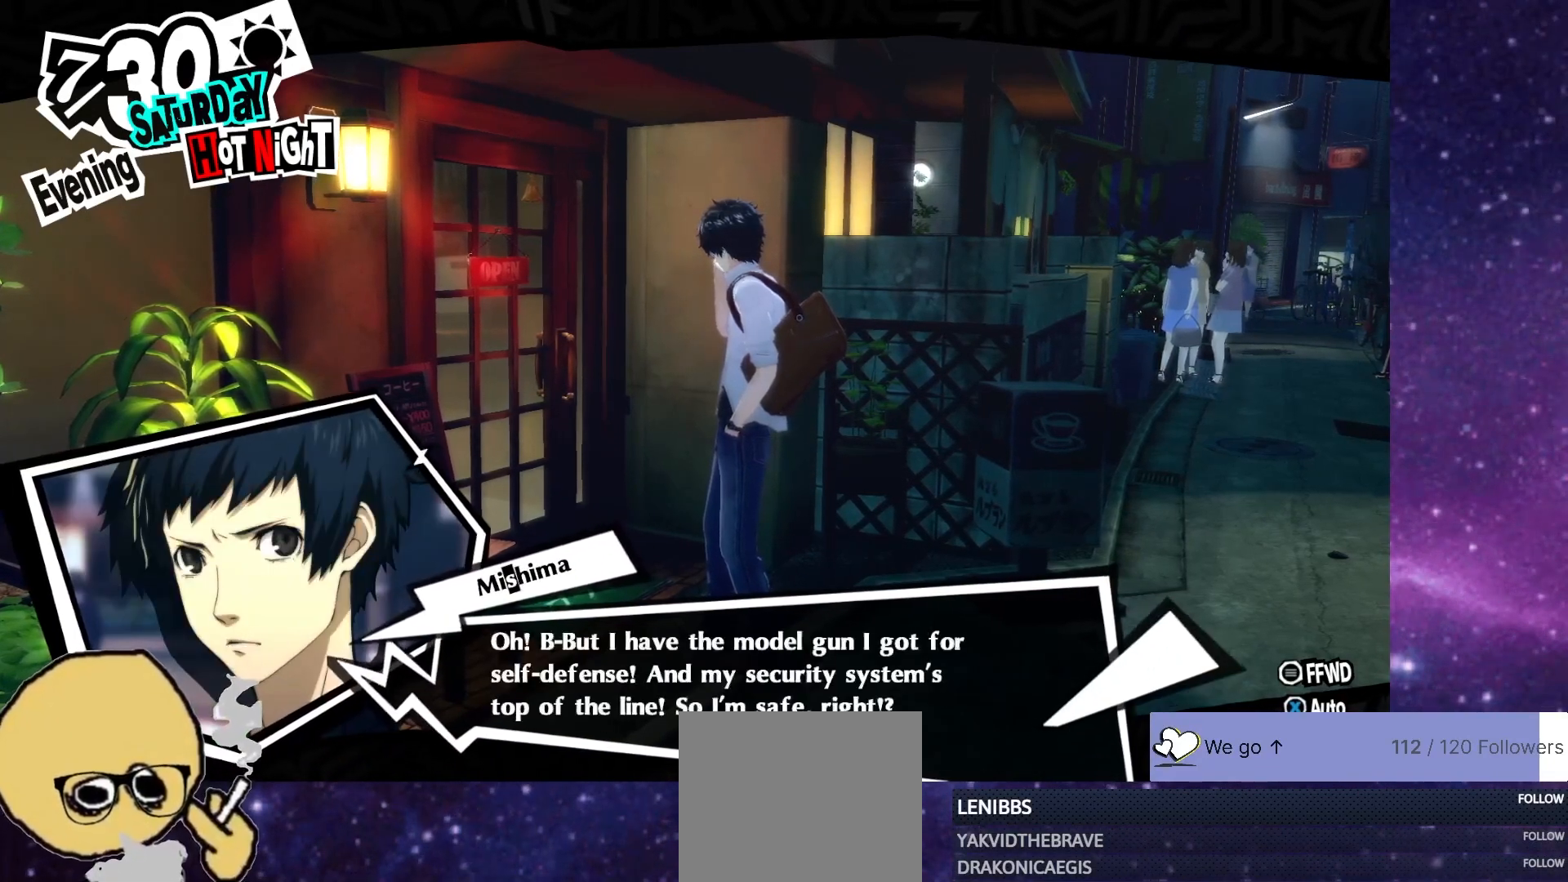
{"buttons": [], "left_stick": "center", "right_stick": "center", "events": []}
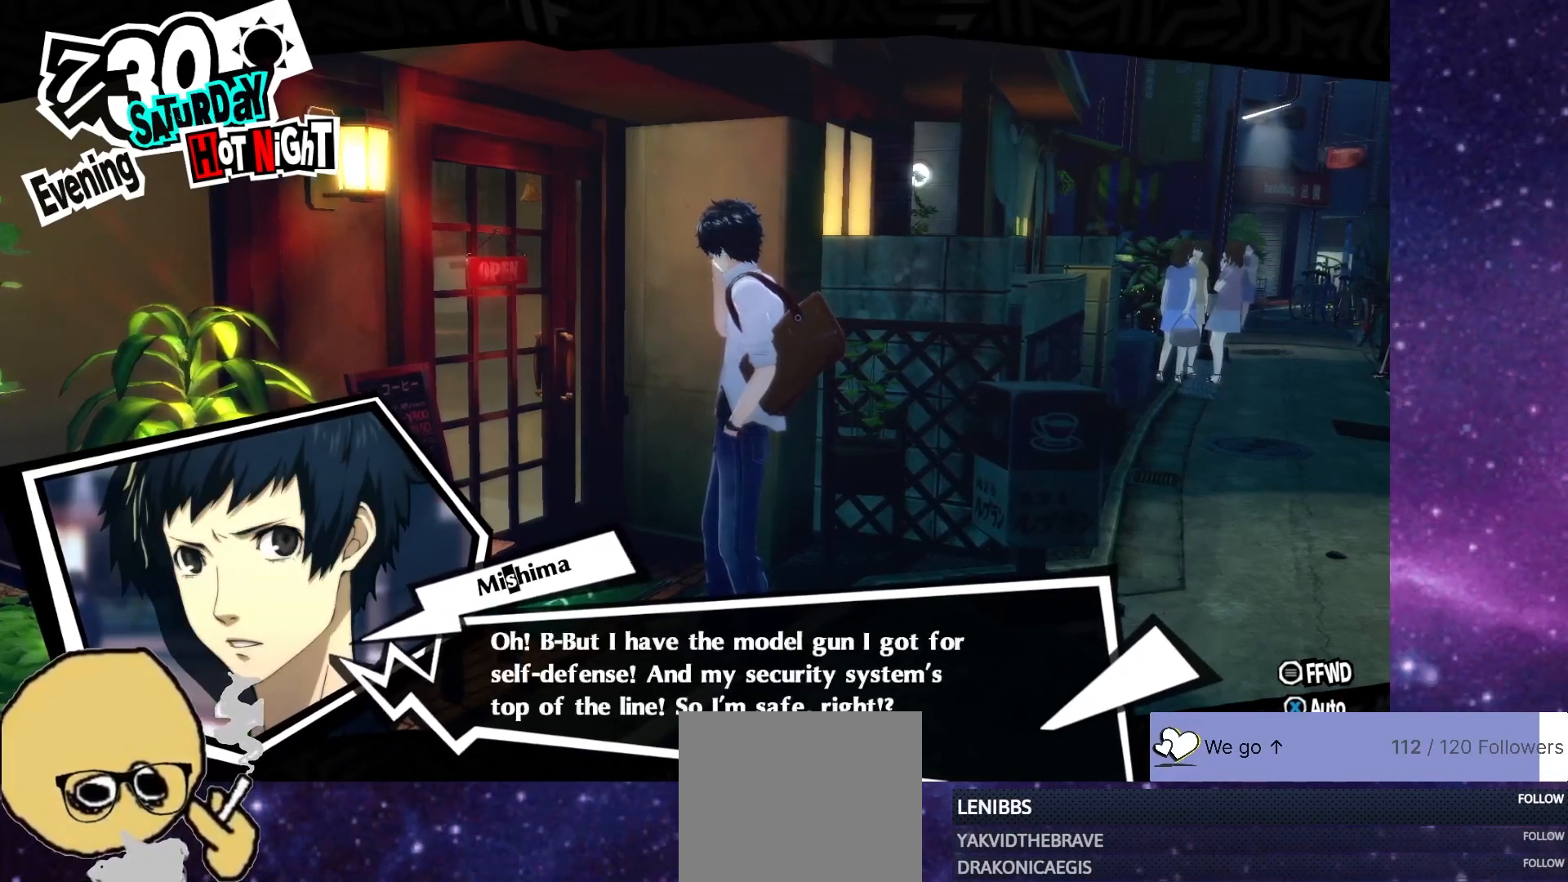
{"buttons": [], "left_stick": "center", "right_stick": "center", "events": []}
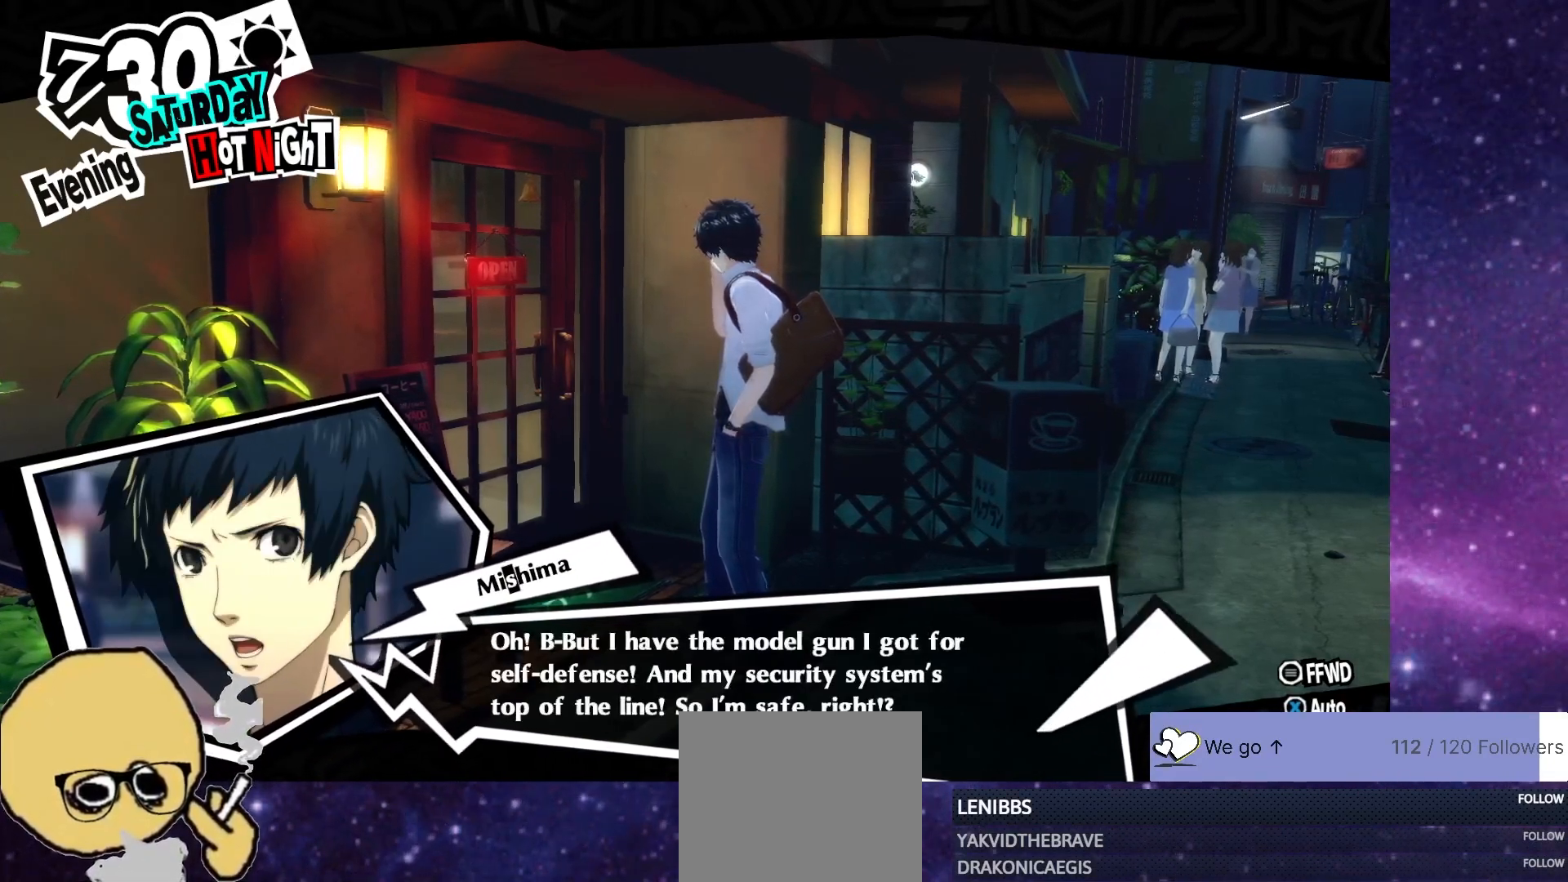
{"buttons": [], "left_stick": "center", "right_stick": "center", "events": [[50, "CROSS", "down"], [133, "CROSS", "up"]]}
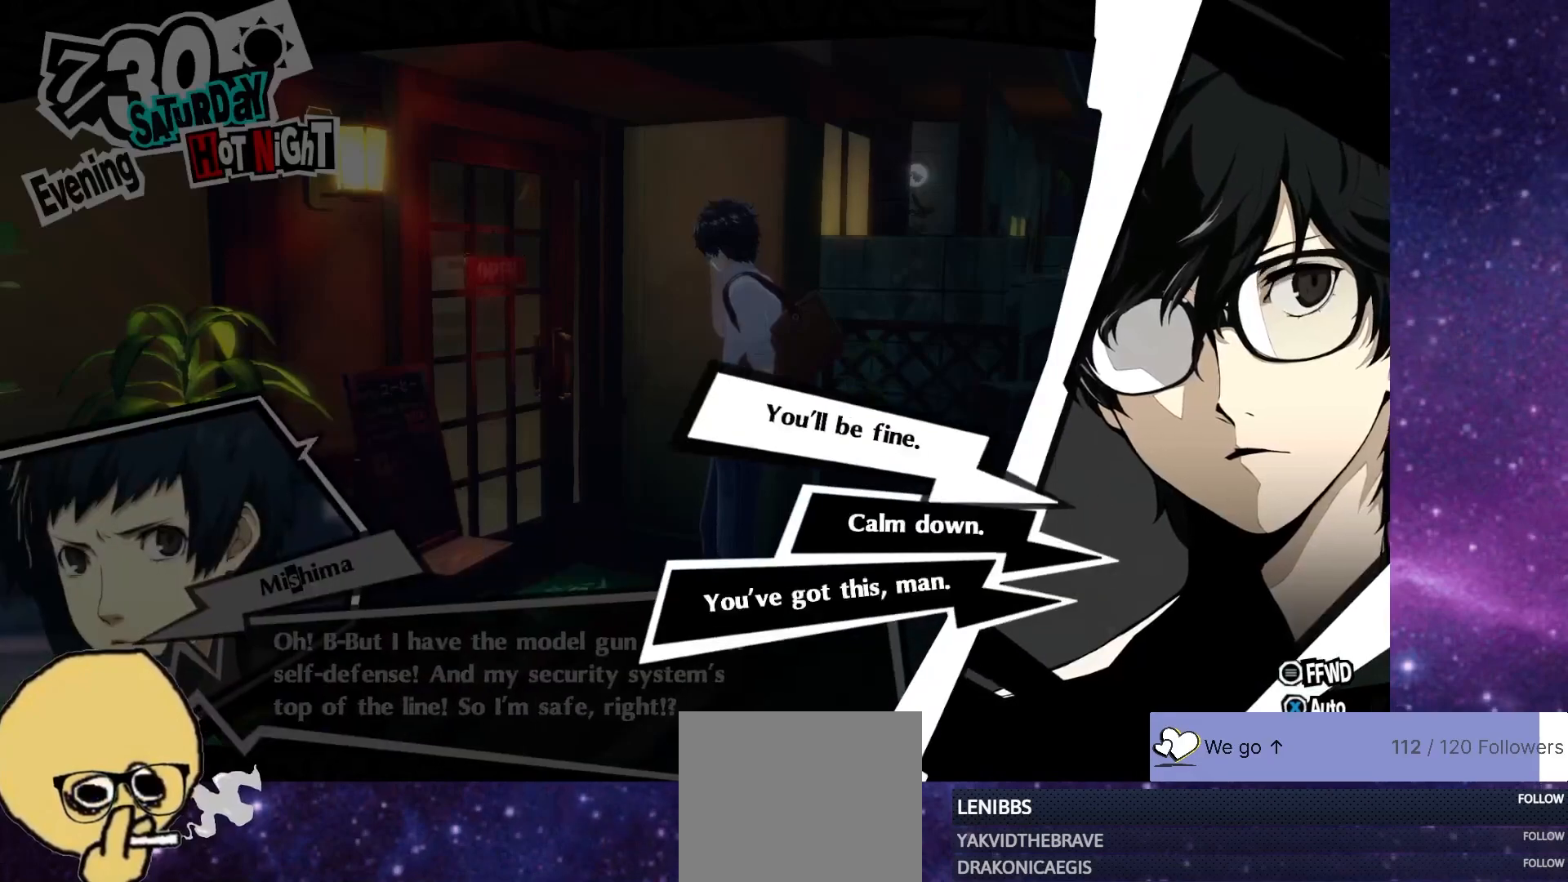
{"buttons": [], "left_stick": "center", "right_stick": "center", "events": []}